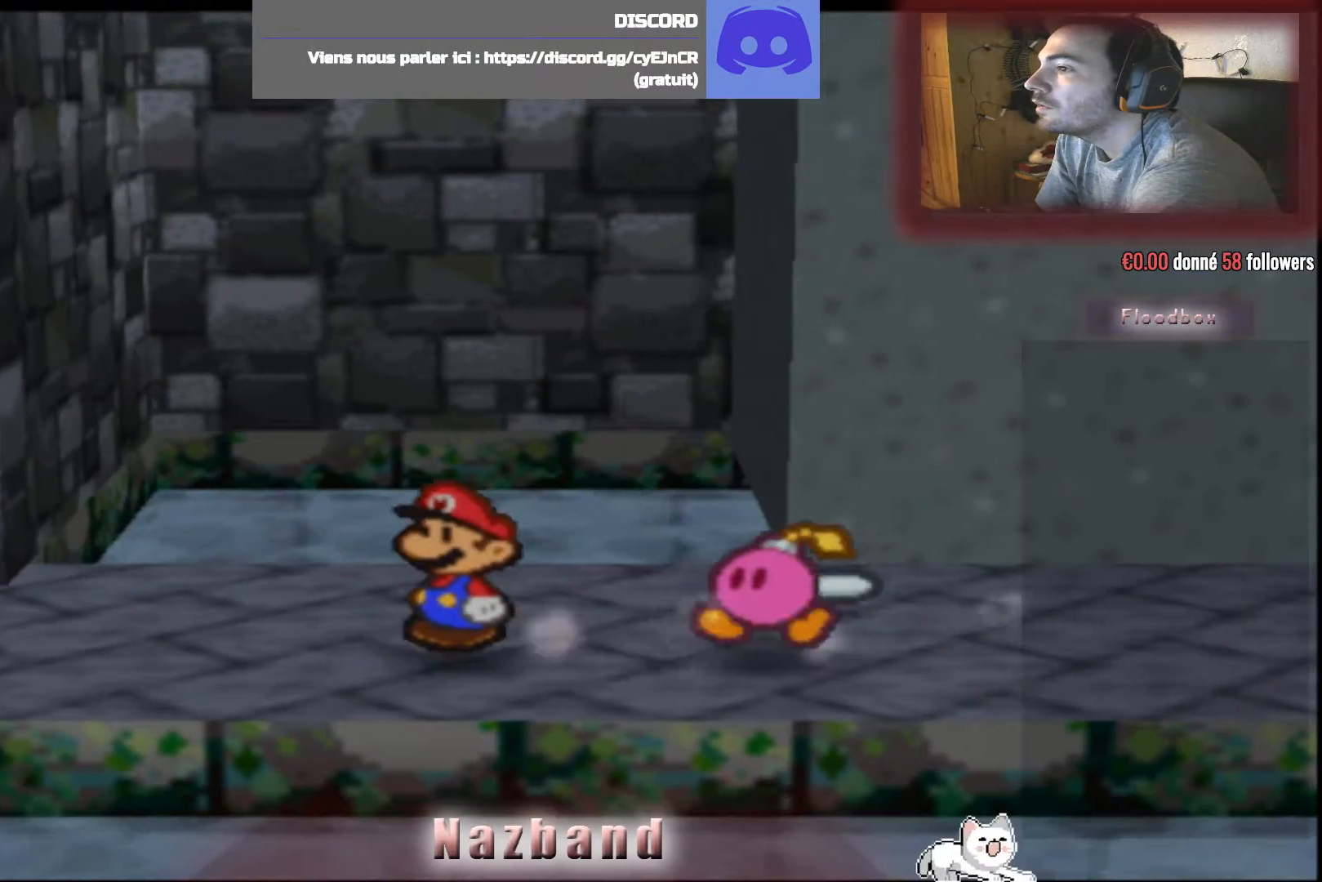
Gameplay with a controller (PlayStation layout); each line is a JSON object with the inputs held at the frame after it. "events" lists button and stick changes between this image and that frame as [ms after this image, input, new state], when the widget could be followed in between.
{"buttons": [], "left_stick": "right", "right_stick": "center", "events": [[233, "left_stick", "center"], [300, "left_stick", "right"]]}
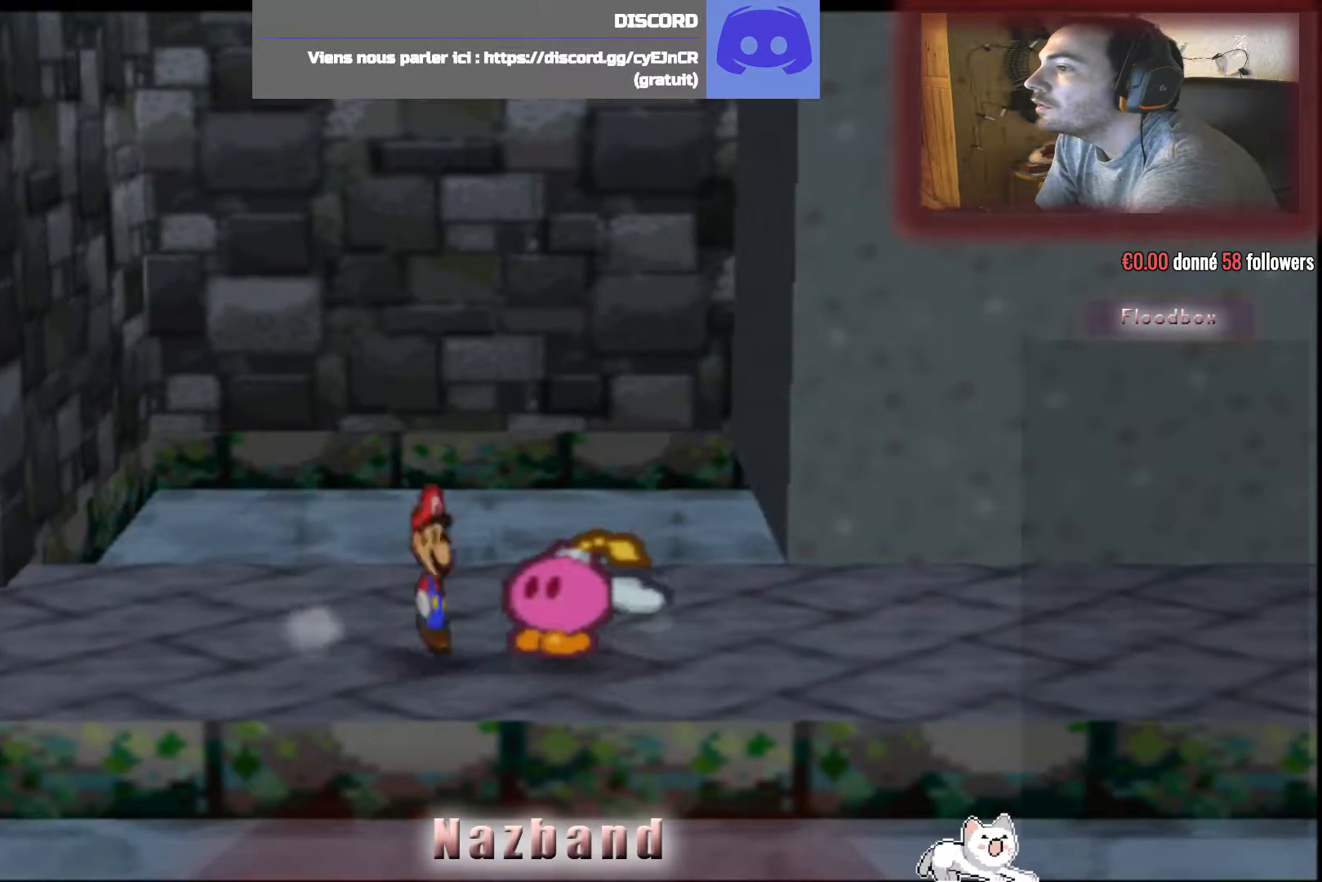
{"buttons": [], "left_stick": "right", "right_stick": "center", "events": []}
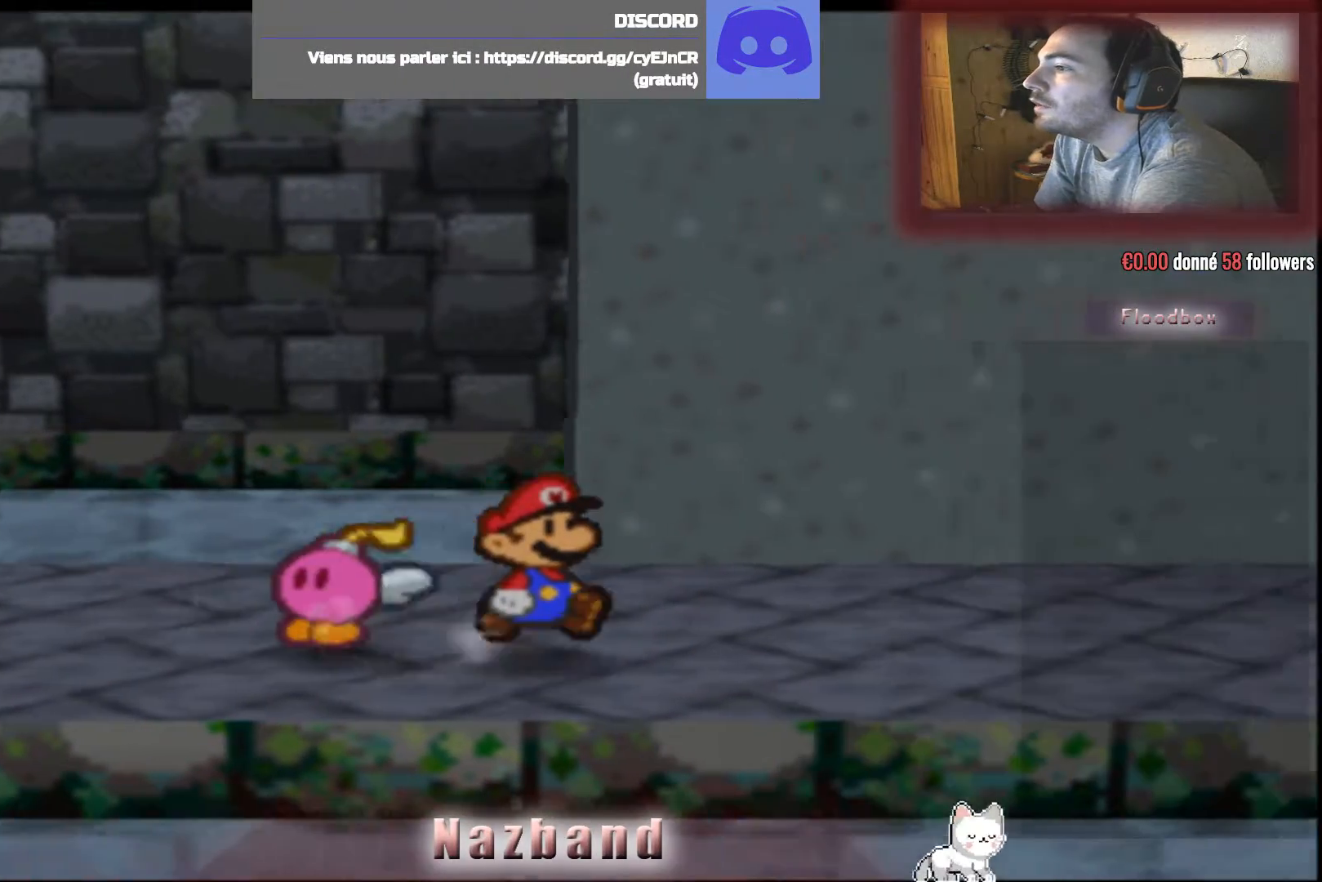
{"buttons": [], "left_stick": "right", "right_stick": "center", "events": []}
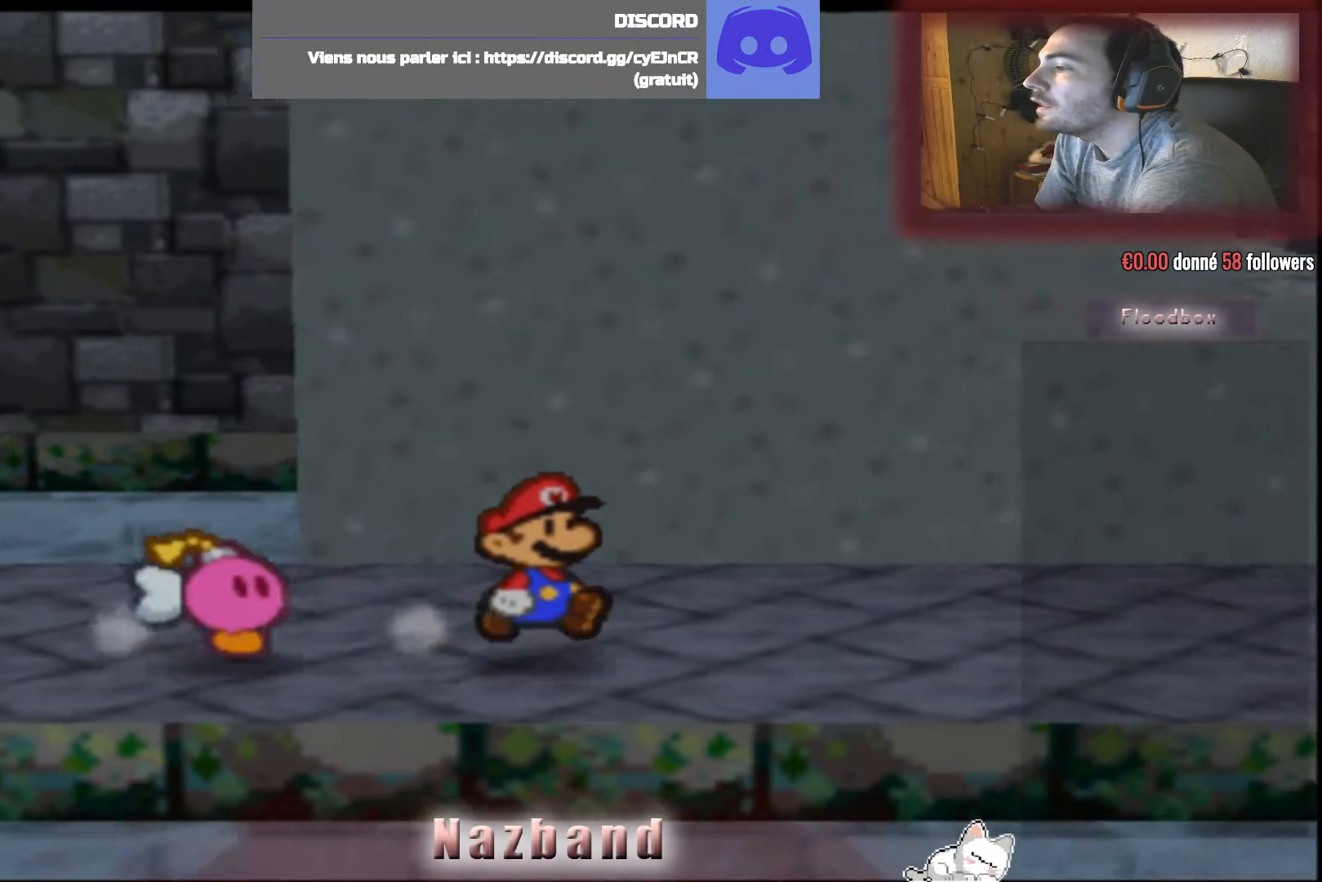
{"buttons": [], "left_stick": "right", "right_stick": "center", "events": []}
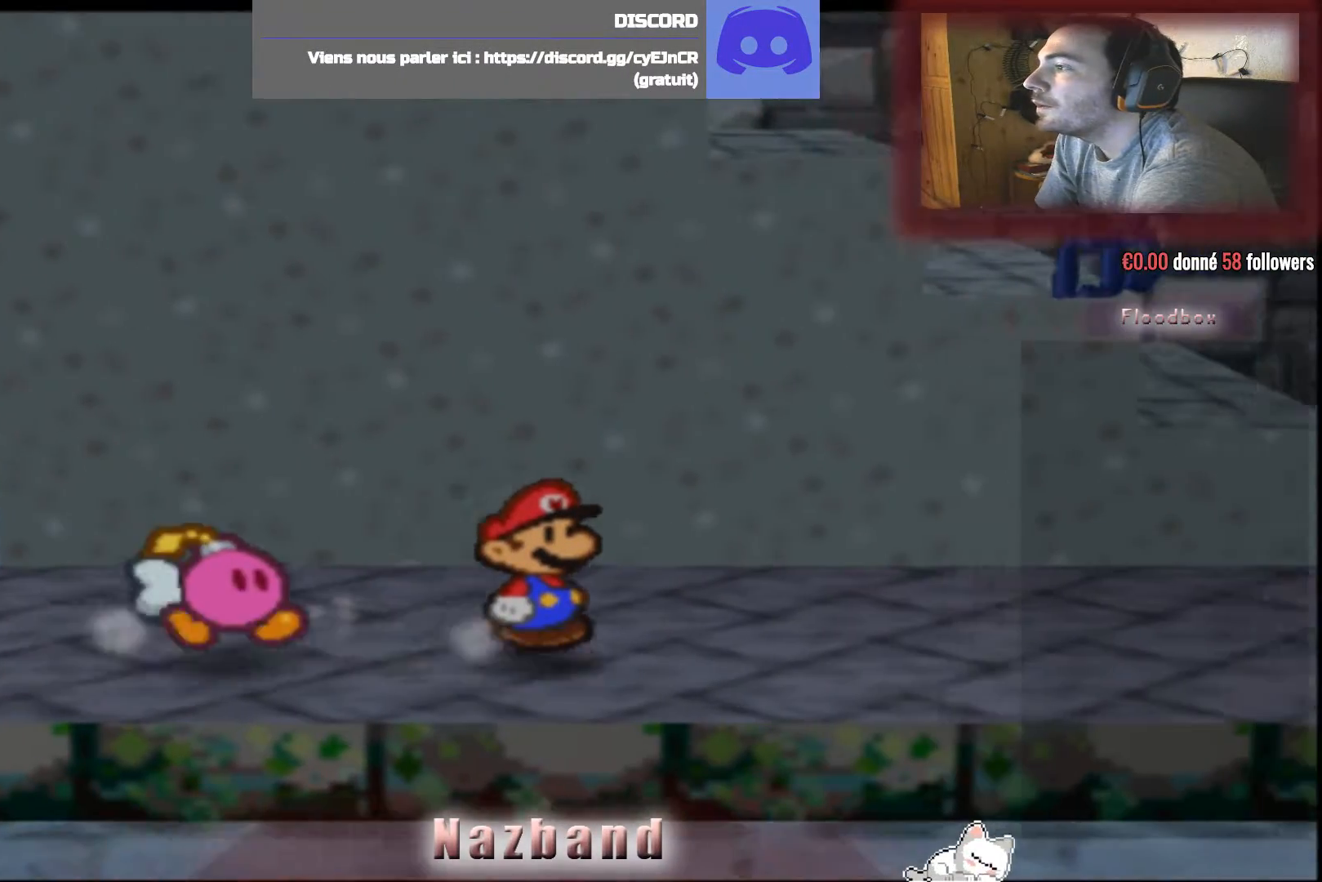
{"buttons": [], "left_stick": "up-right", "right_stick": "center", "events": [[367, "left_stick", "up-right"]]}
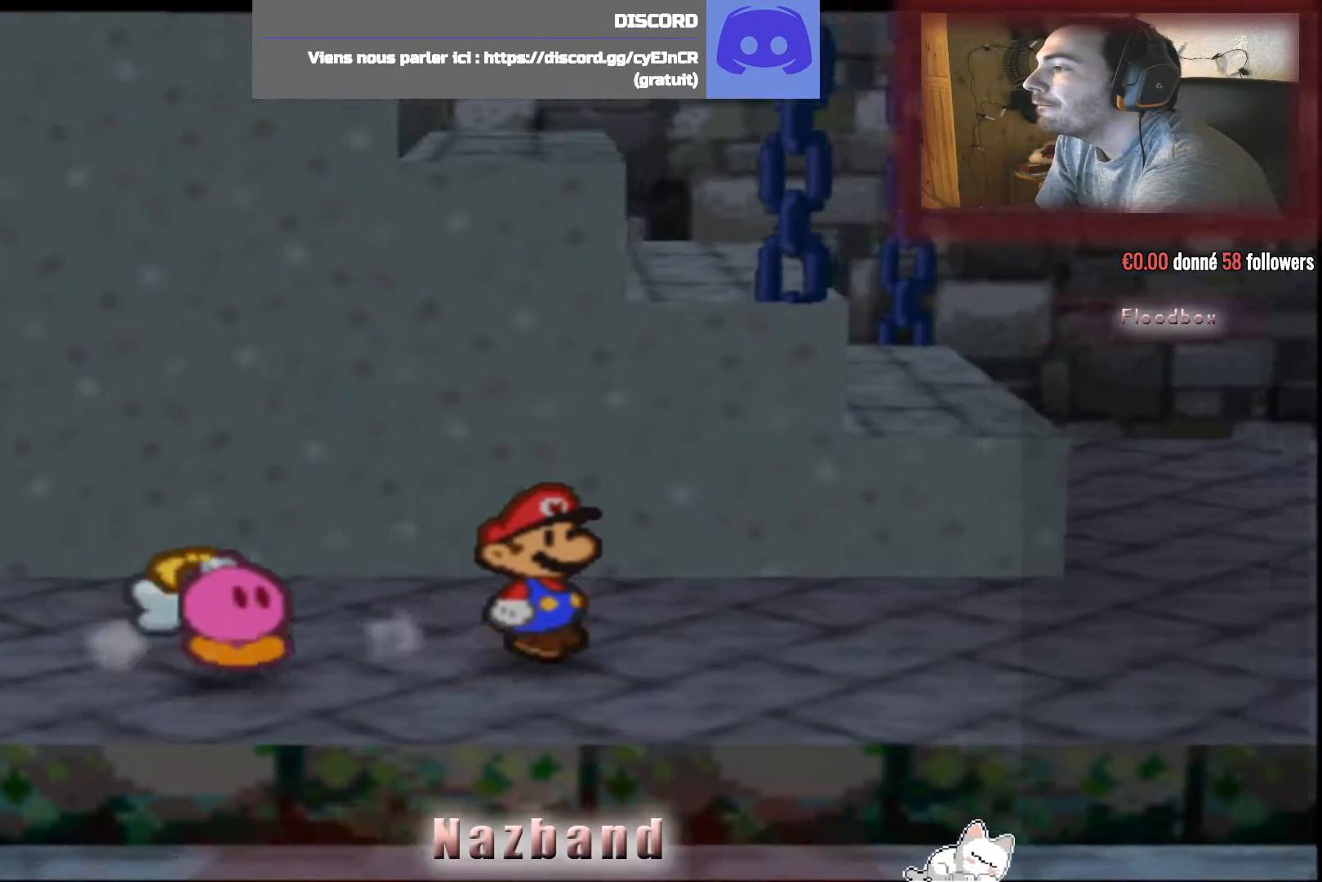
{"buttons": [], "left_stick": "up-right", "right_stick": "center", "events": []}
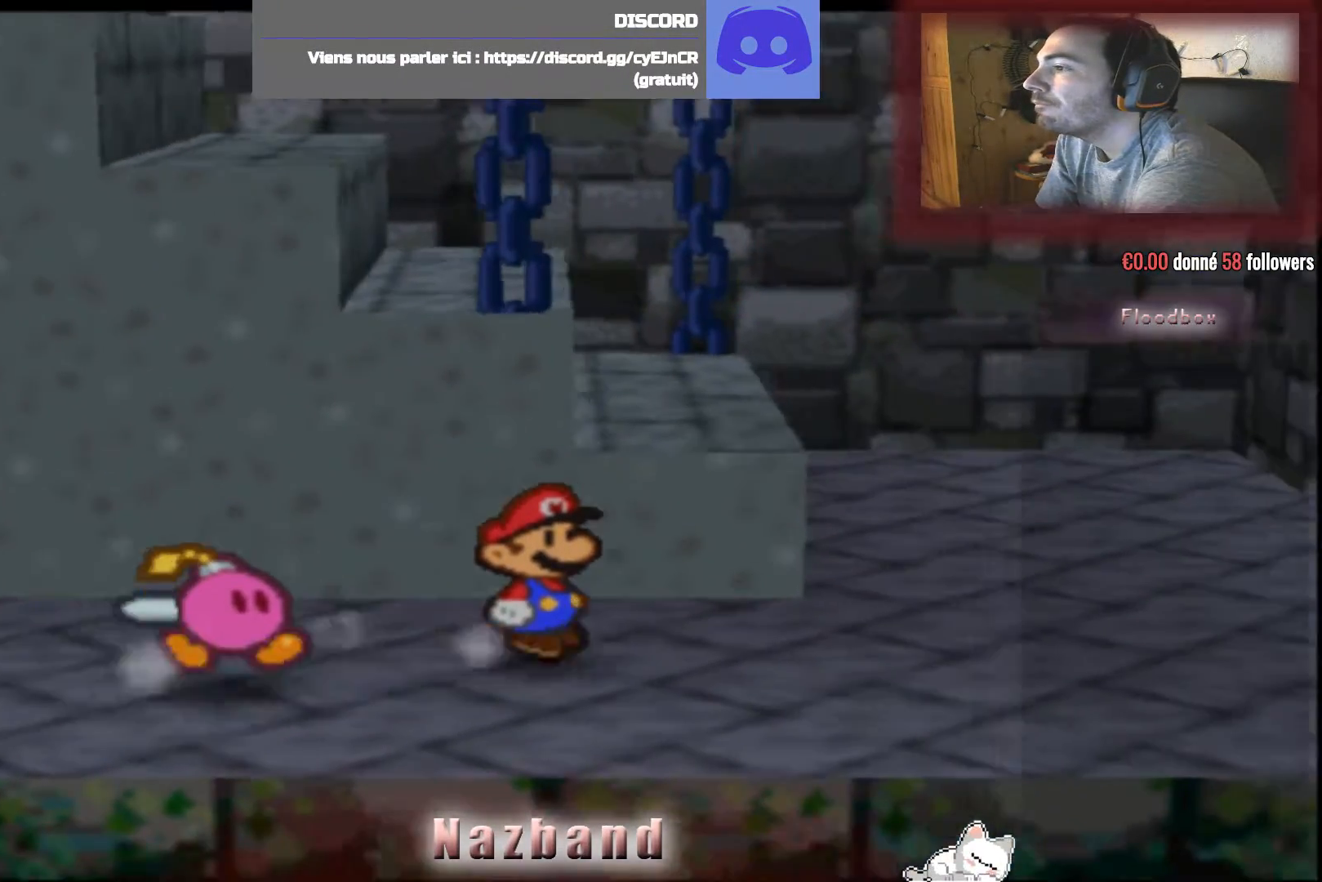
{"buttons": ["CROSS"], "left_stick": "up", "right_stick": "center", "events": [[167, "CROSS", "down"], [167, "left_stick", "up"]]}
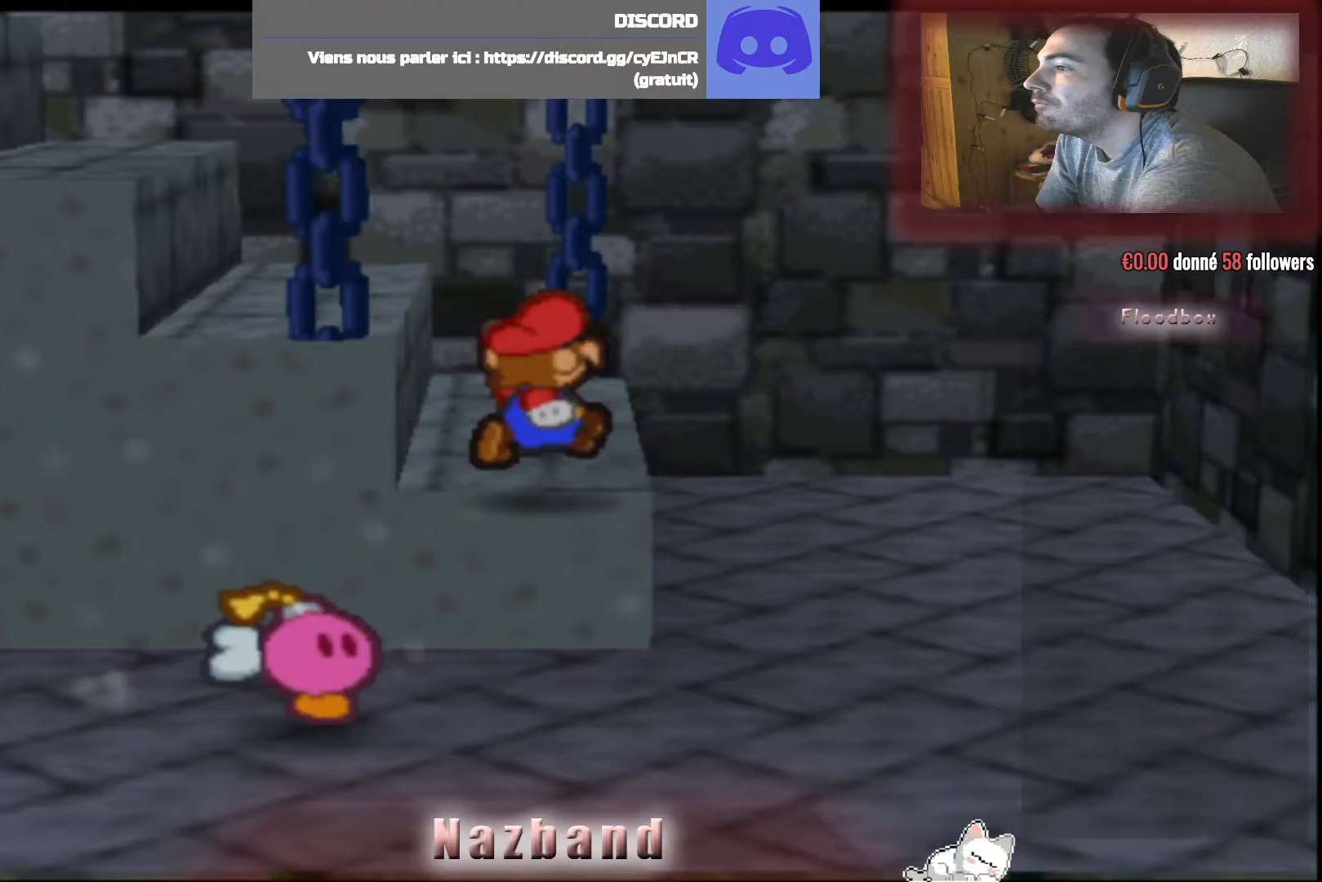
{"buttons": ["CROSS"], "left_stick": "up-left", "right_stick": "center", "events": [[134, "CROSS", "up"], [167, "left_stick", "up-left"], [334, "CROSS", "down"]]}
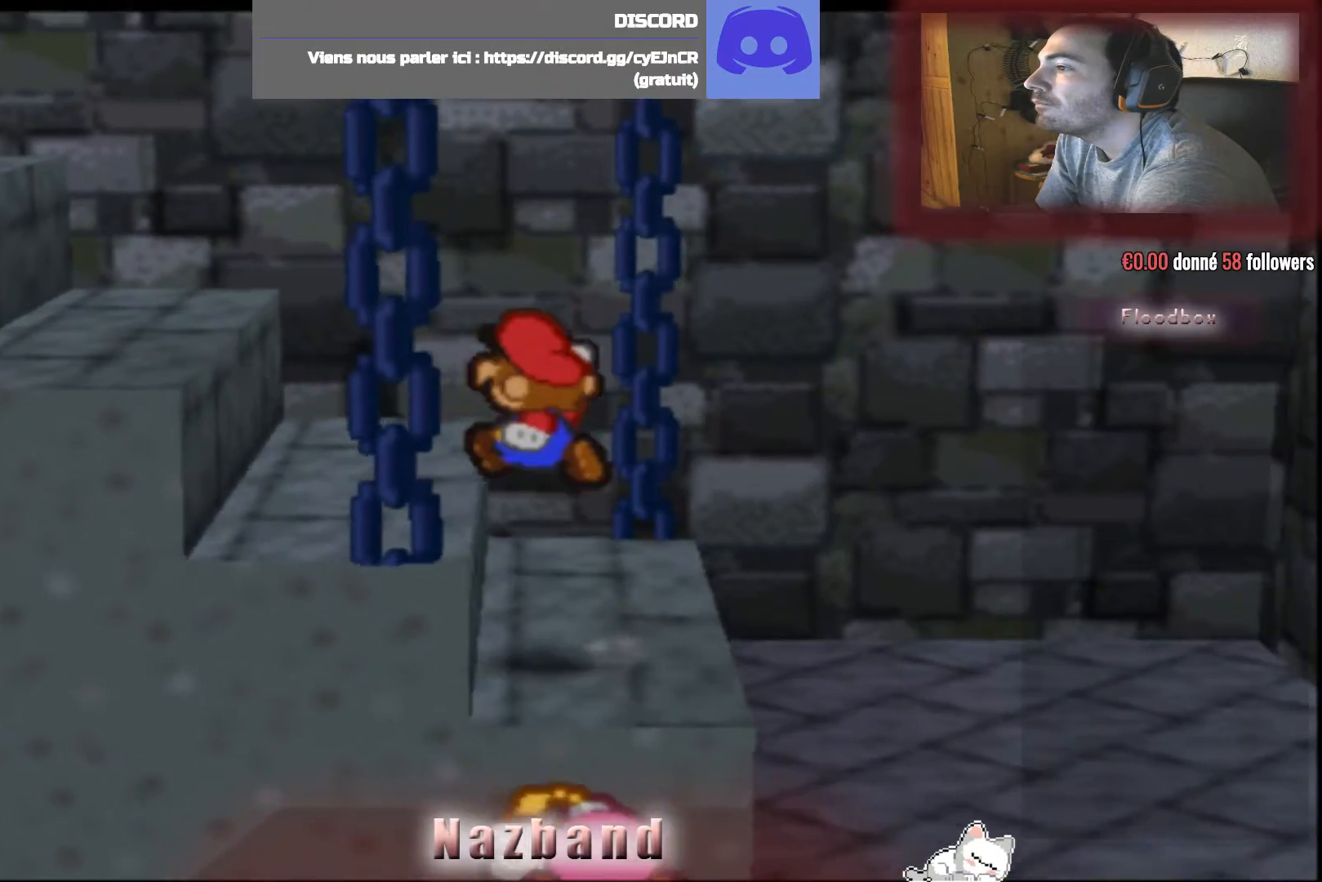
{"buttons": ["CROSS"], "left_stick": "left", "right_stick": "center", "events": [[100, "CROSS", "up"], [267, "left_stick", "left"], [367, "CROSS", "down"]]}
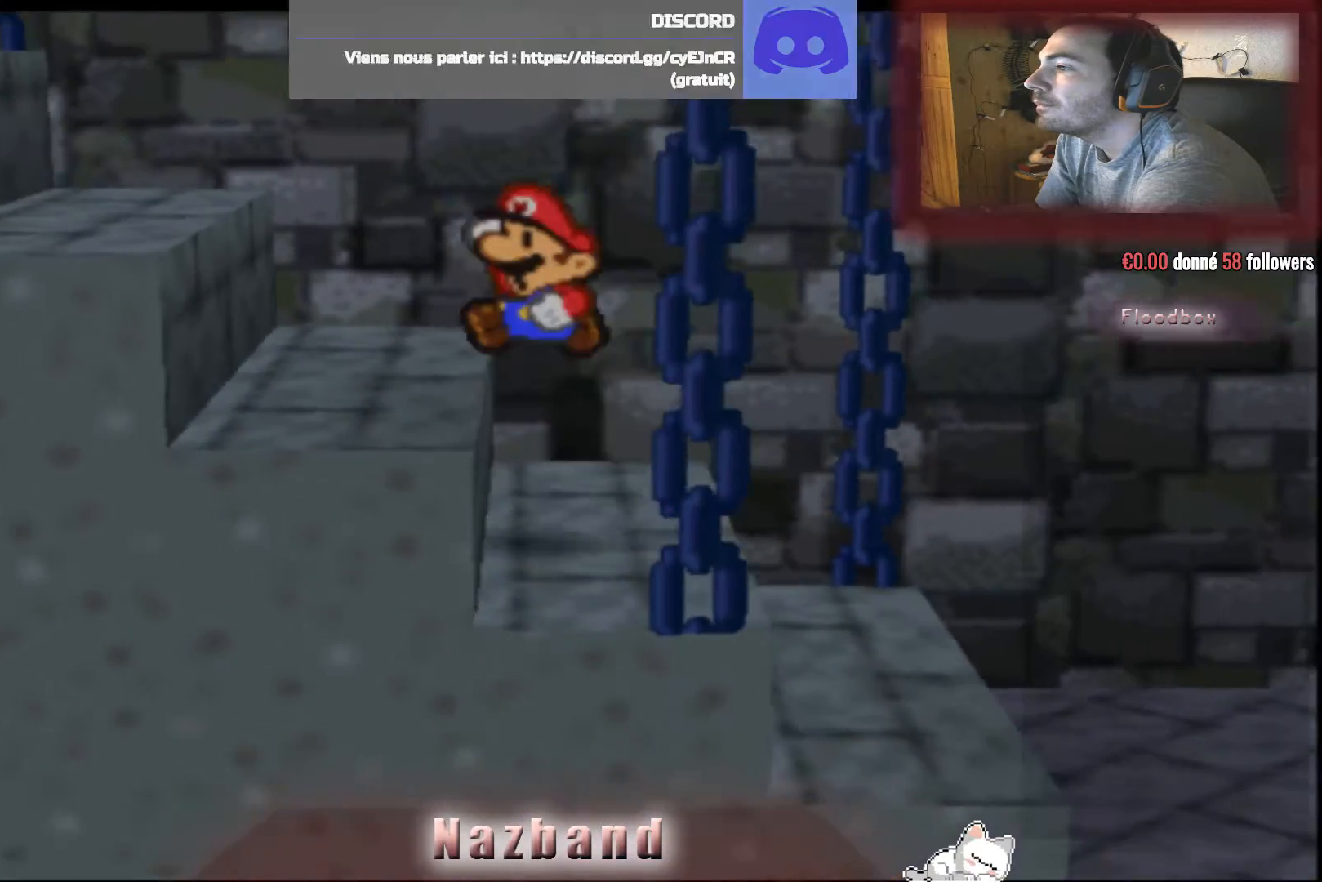
{"buttons": ["CROSS"], "left_stick": "left", "right_stick": "center", "events": [[134, "CROSS", "up"], [367, "CROSS", "down"]]}
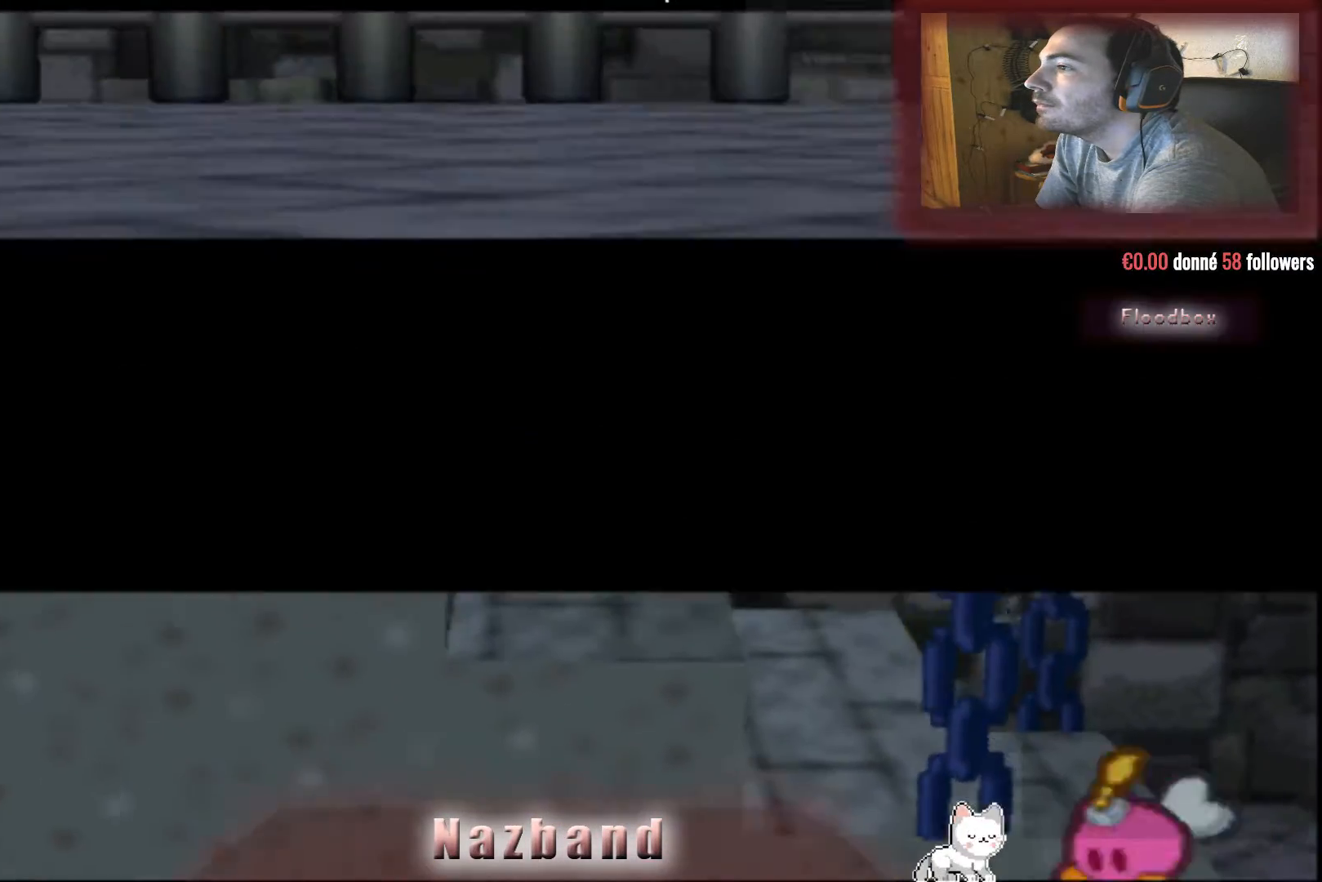
{"buttons": ["CROSS"], "left_stick": "left", "right_stick": "center", "events": [[67, "CROSS", "up"], [300, "CROSS", "down"]]}
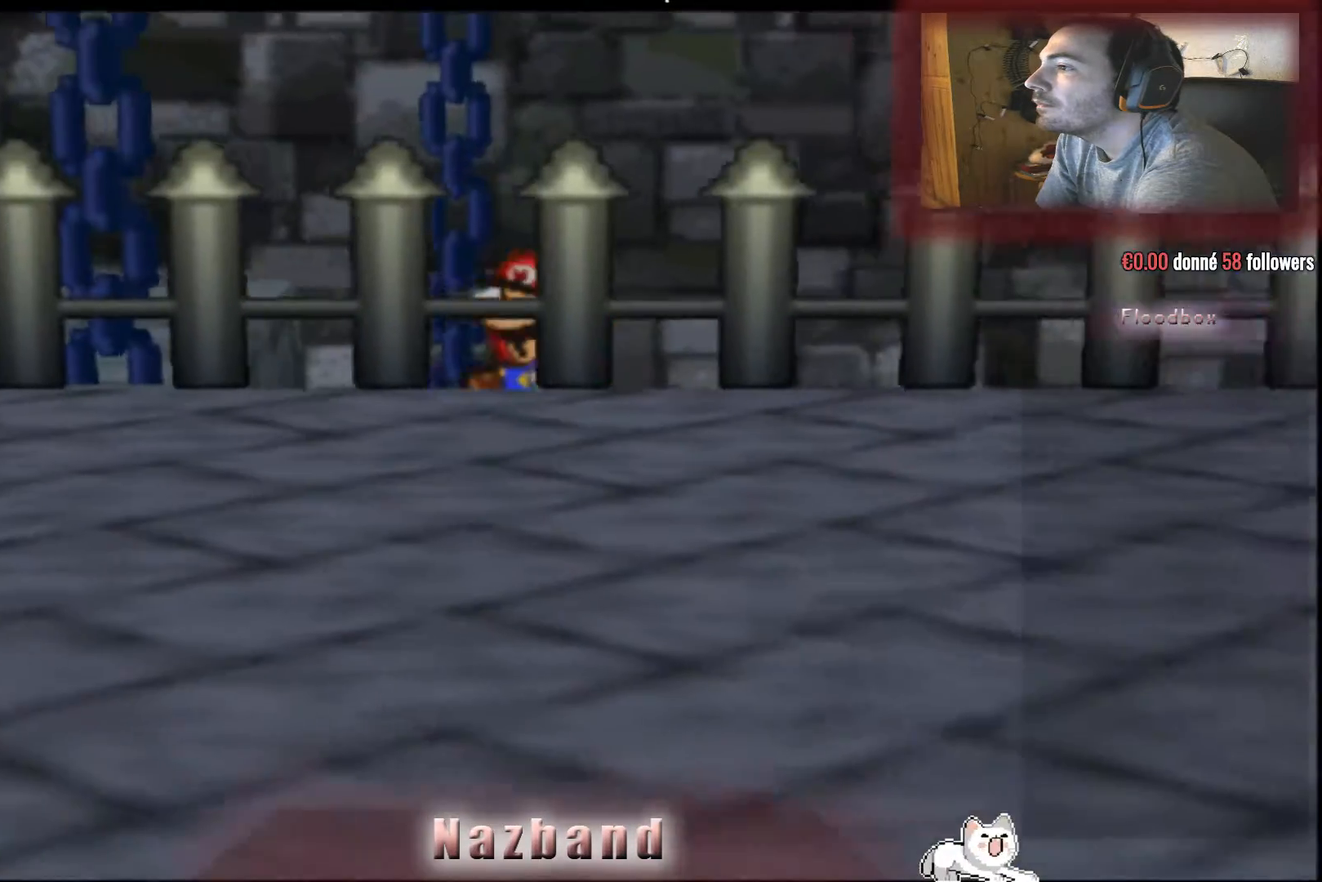
{"buttons": [], "left_stick": "left", "right_stick": "center", "events": [[67, "CROSS", "up"], [267, "CROSS", "down"], [501, "CROSS", "up"]]}
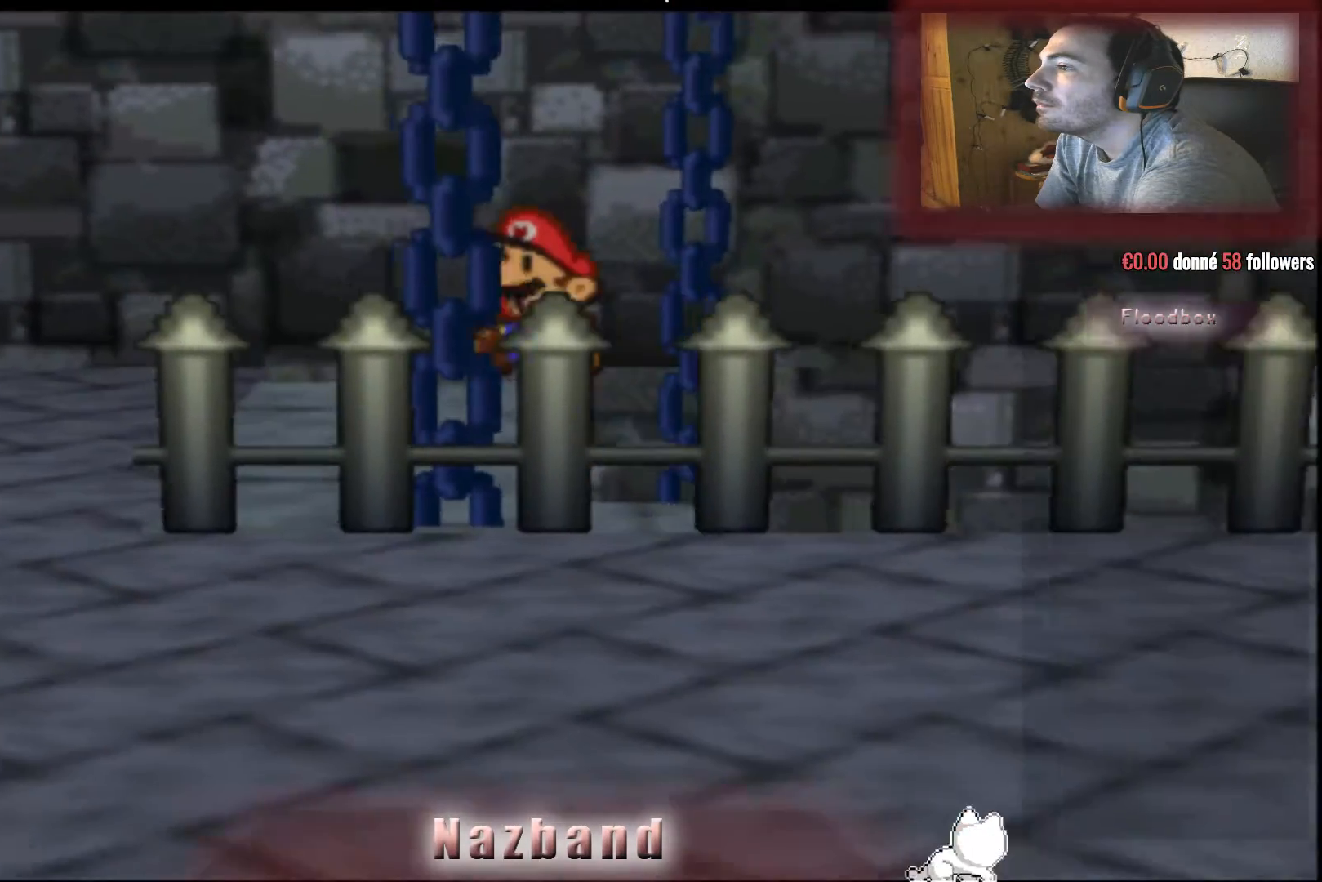
{"buttons": [], "left_stick": "down-left", "right_stick": "center", "events": [[434, "left_stick", "down-left"]]}
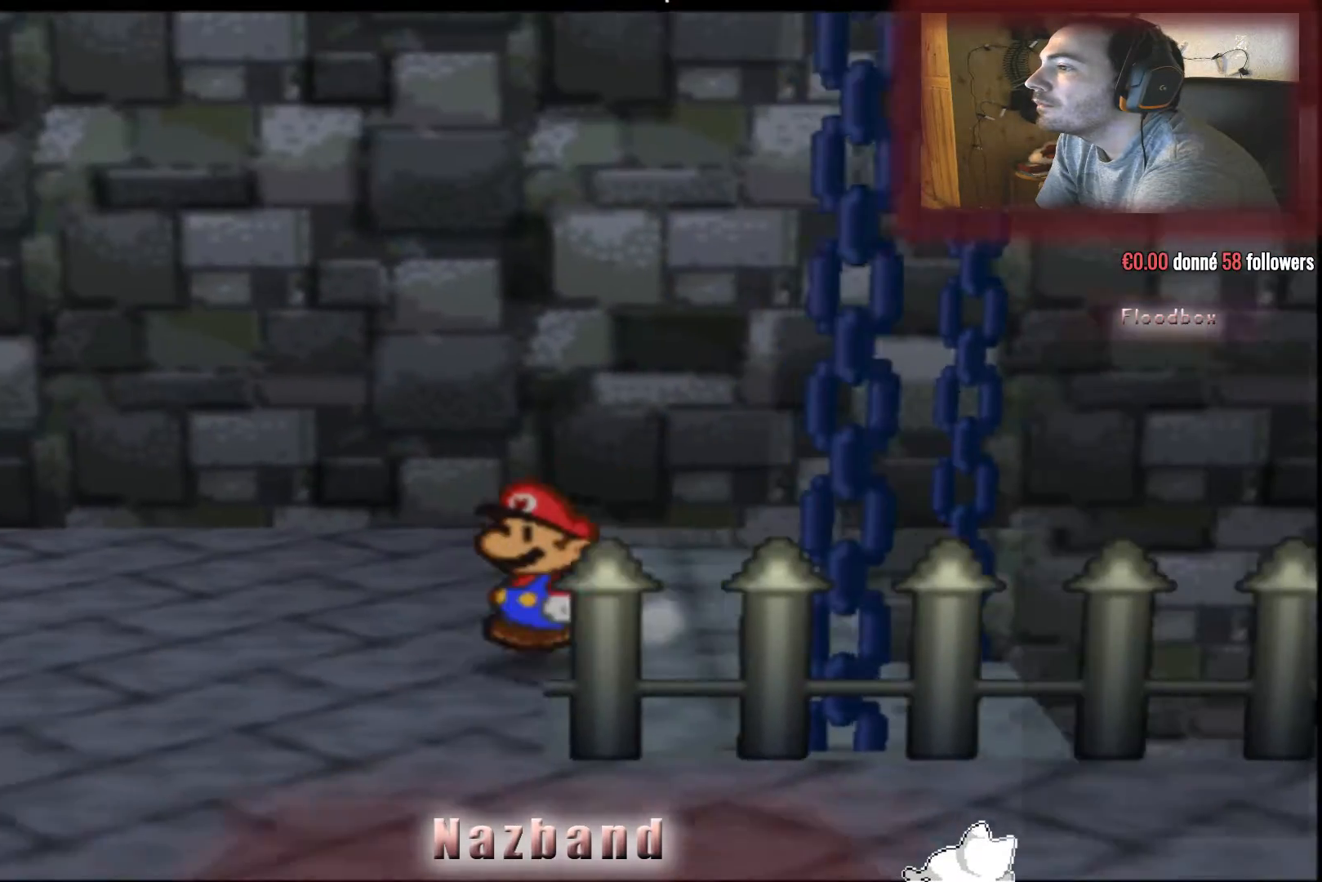
{"buttons": [], "left_stick": "down-left", "right_stick": "center", "events": []}
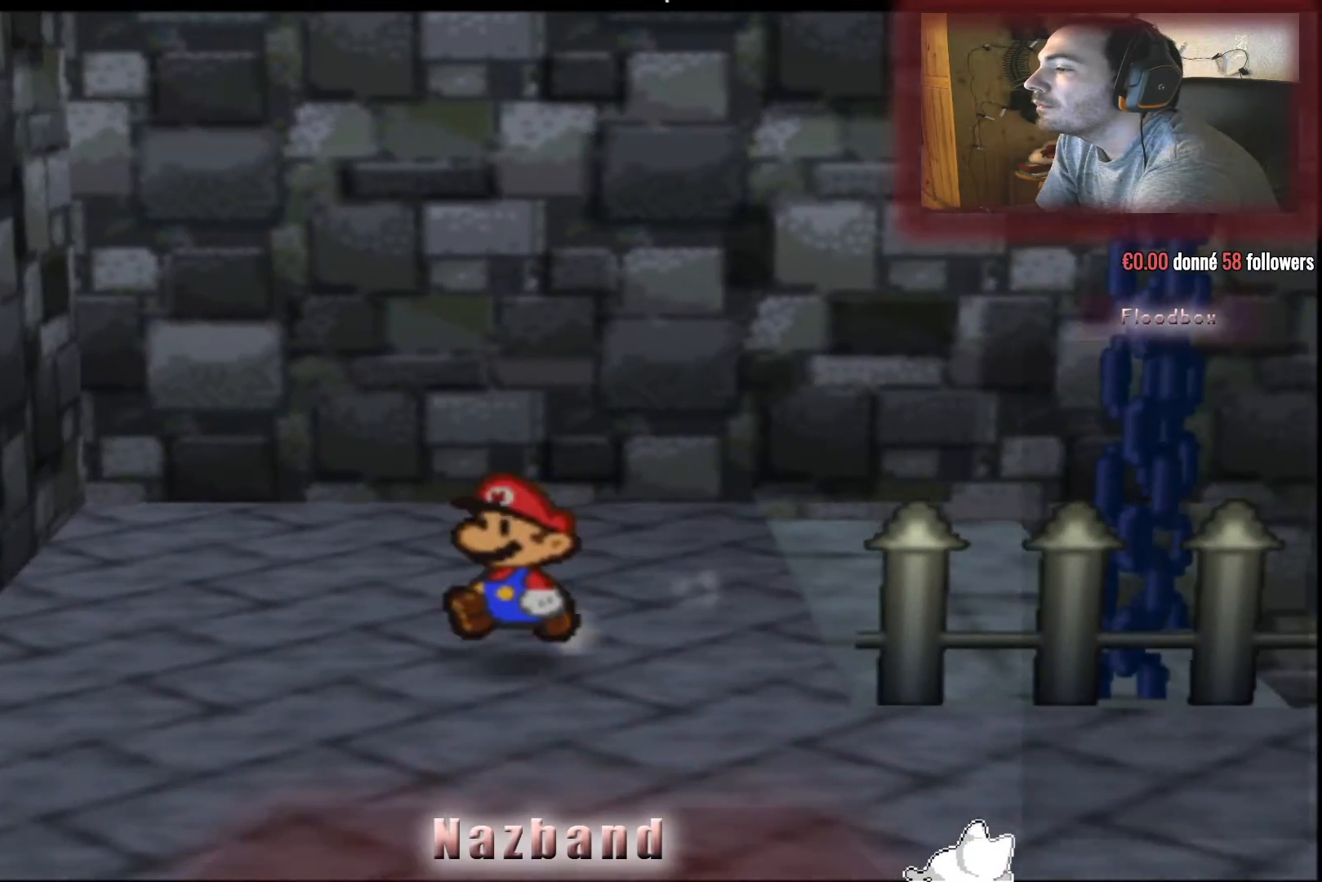
{"buttons": [], "left_stick": "down-left", "right_stick": "center", "events": []}
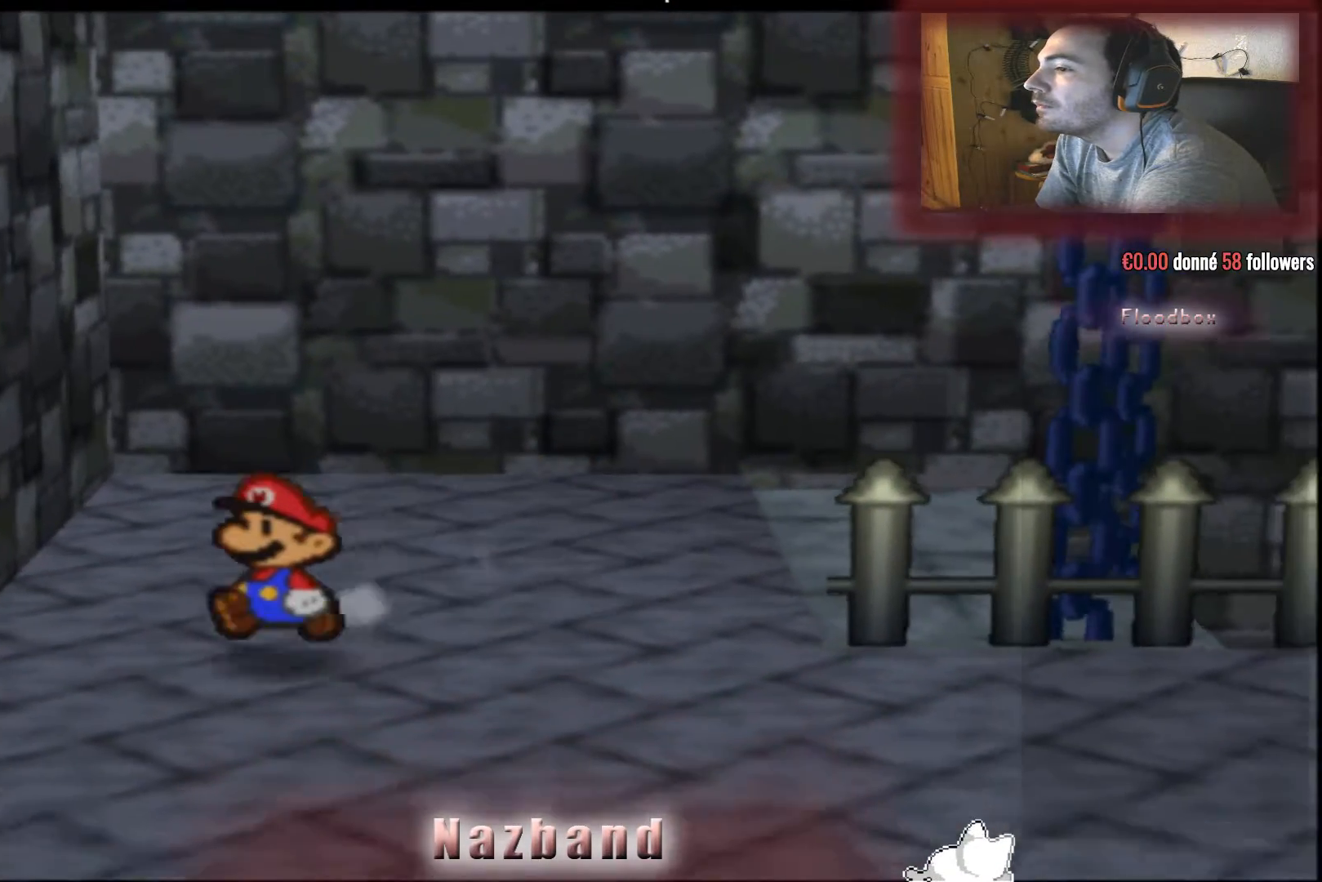
{"buttons": [], "left_stick": "left", "right_stick": "center", "events": [[501, "left_stick", "left"]]}
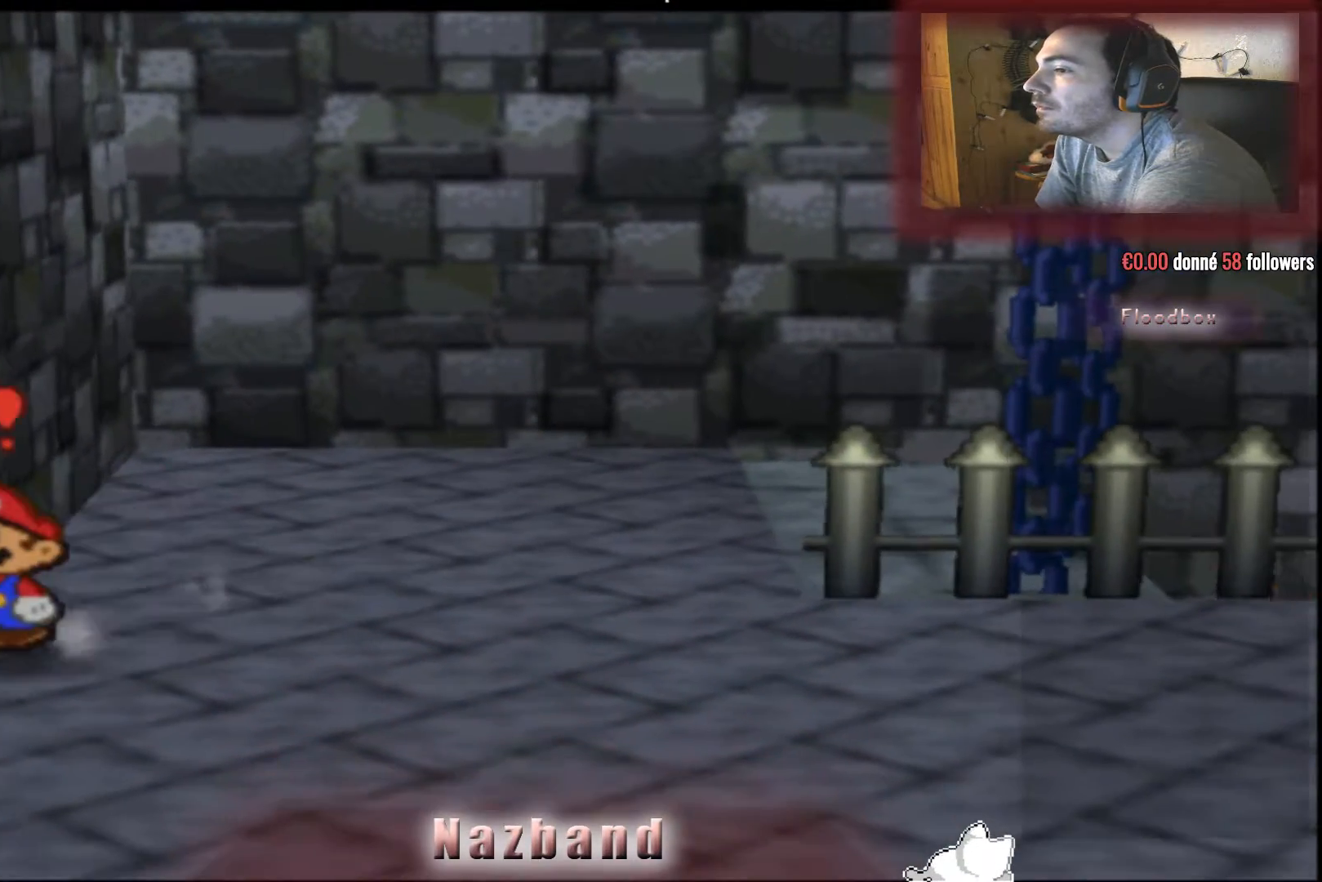
{"buttons": [], "left_stick": "center", "right_stick": "center", "events": [[100, "CROSS", "down"], [200, "left_stick", "center"], [300, "CROSS", "up"]]}
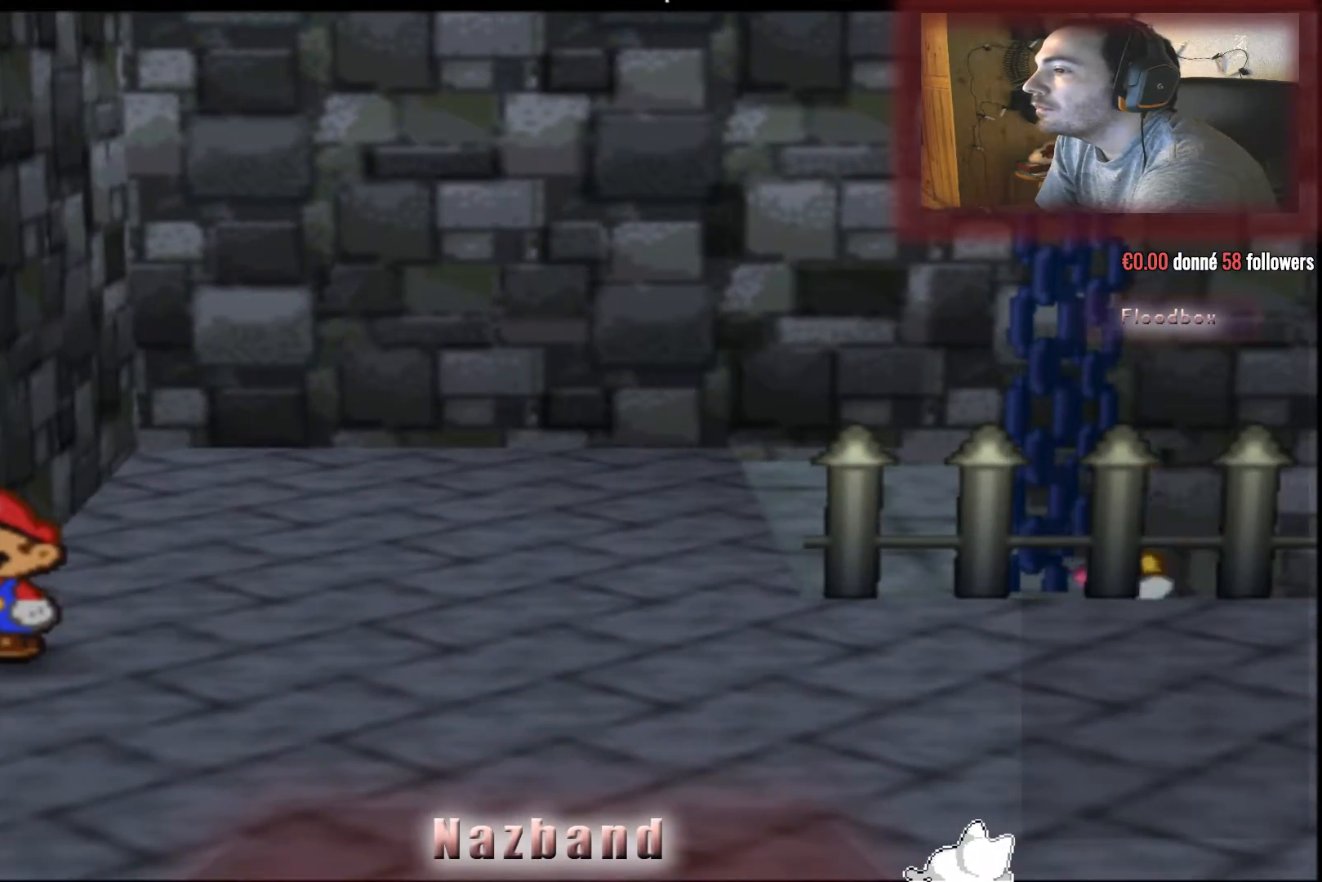
{"buttons": [], "left_stick": "center", "right_stick": "center", "events": []}
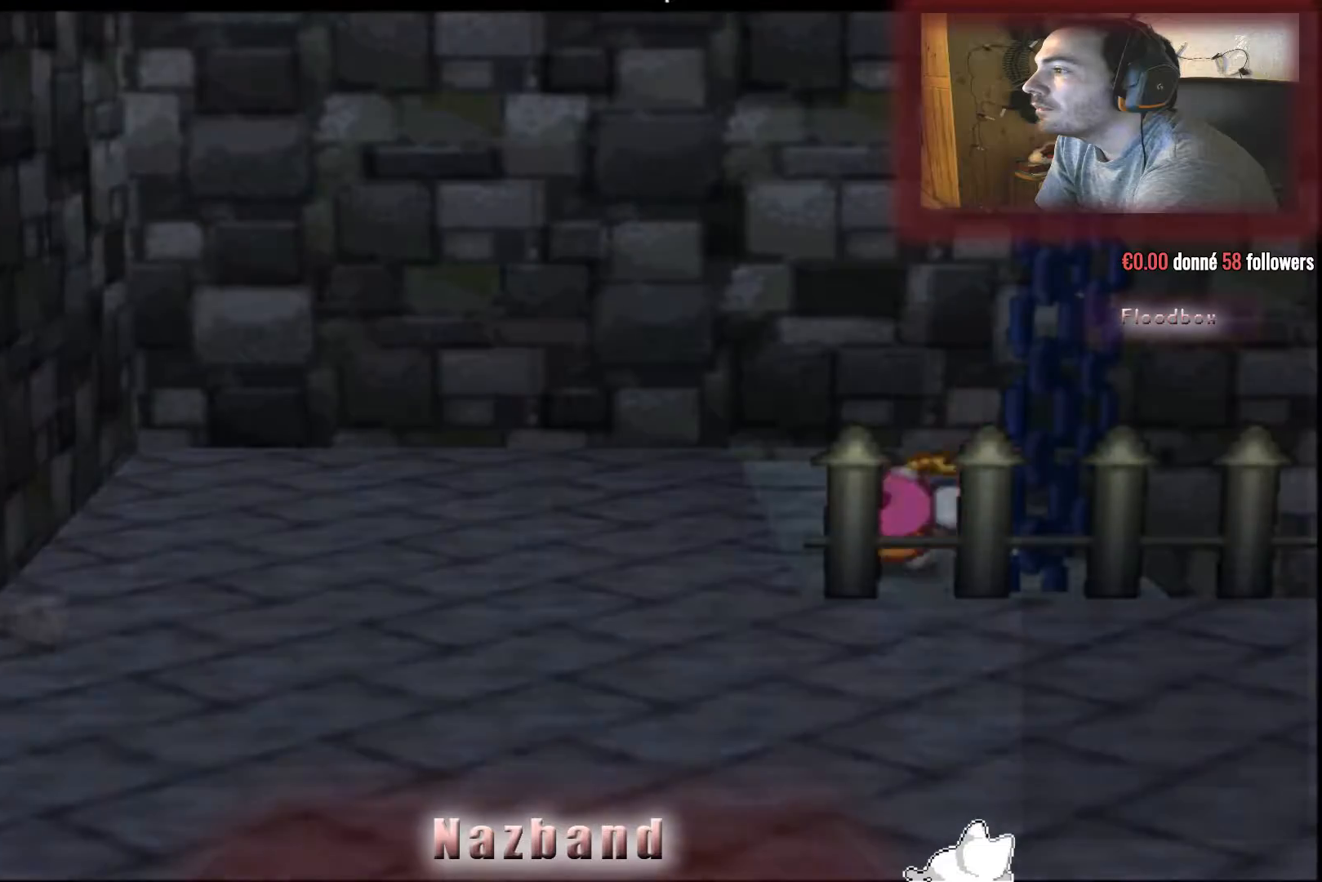
{"buttons": [], "left_stick": "center", "right_stick": "center", "events": []}
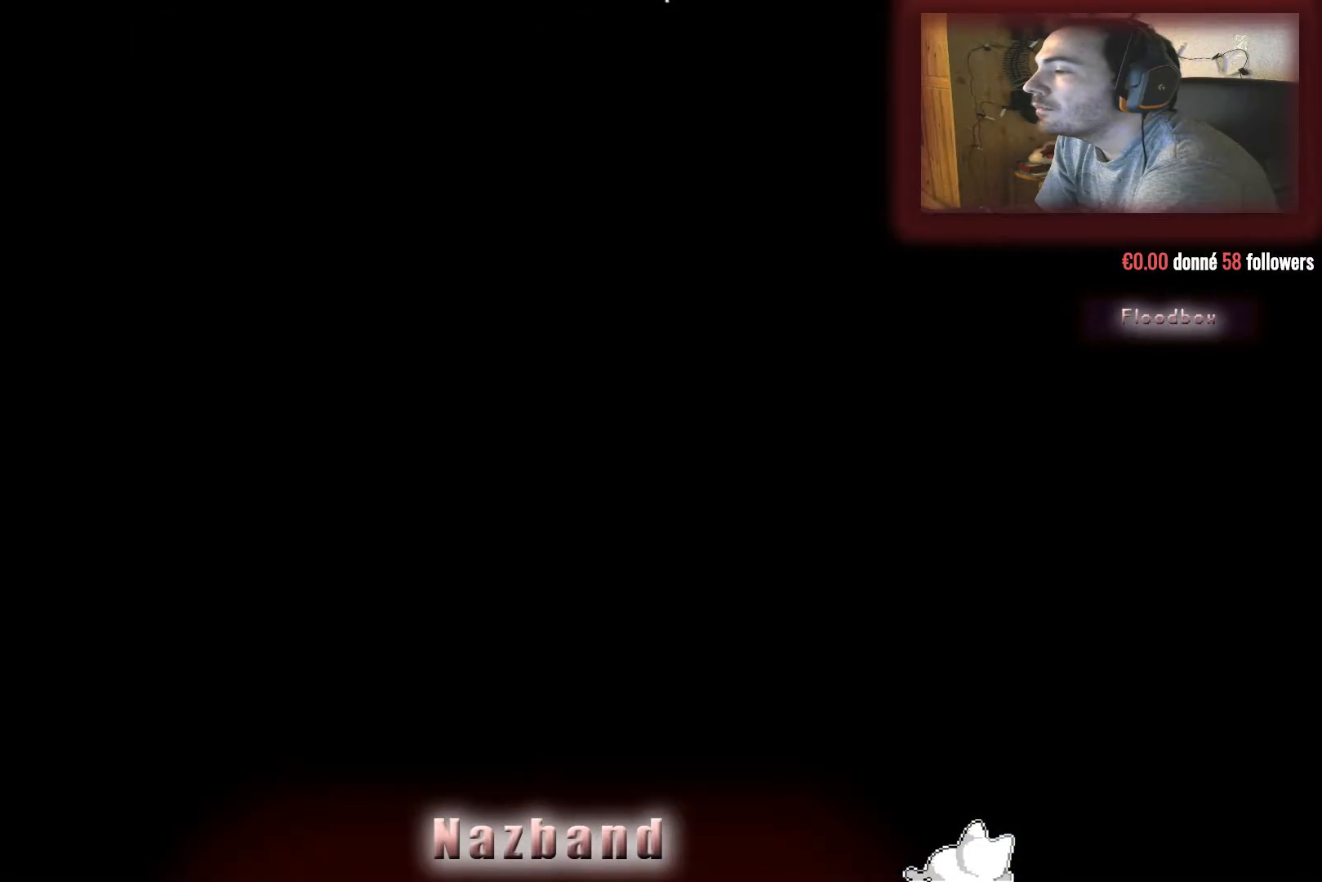
{"buttons": [], "left_stick": "center", "right_stick": "center", "events": []}
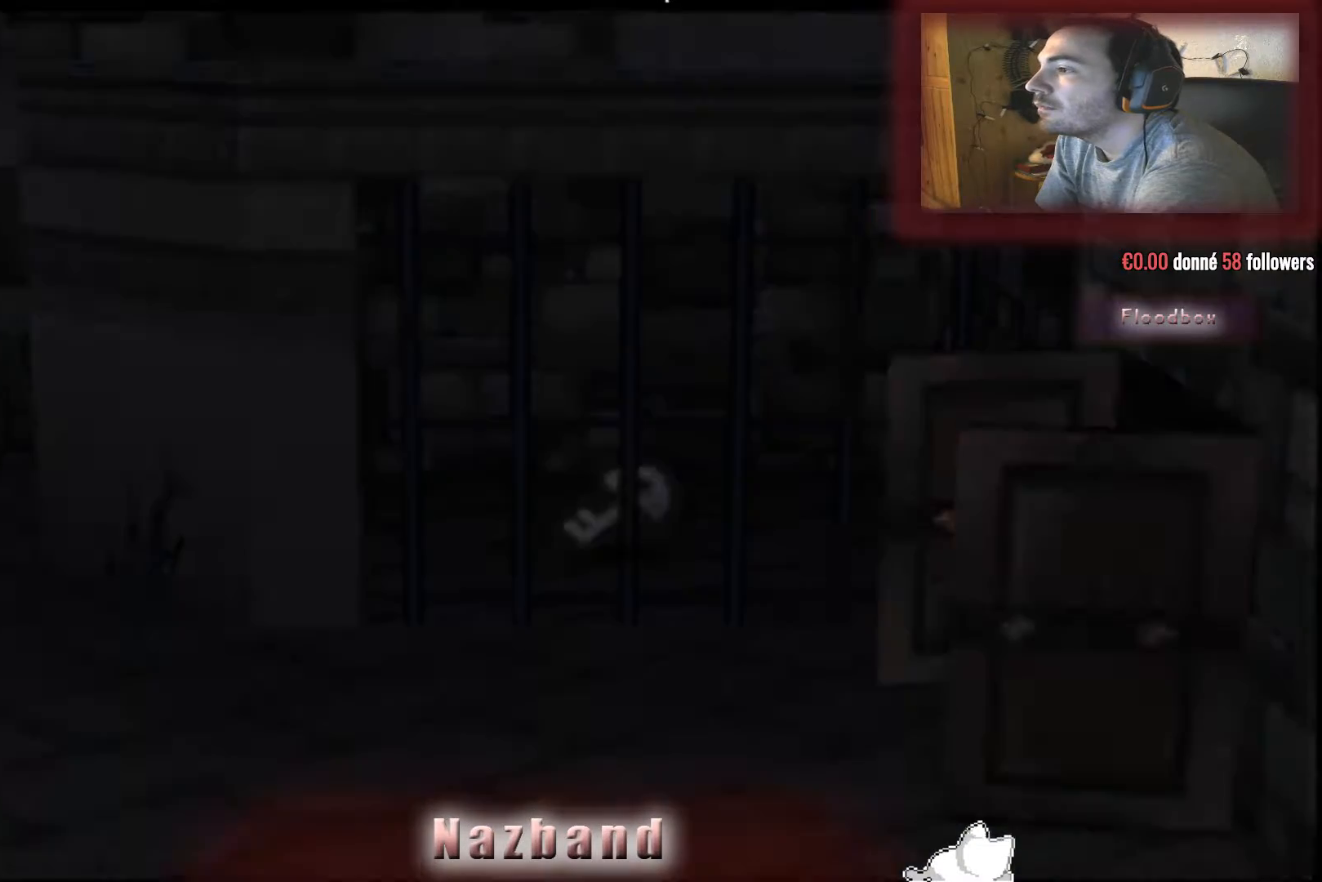
{"buttons": [], "left_stick": "left", "right_stick": "center", "events": [[167, "left_stick", "left"]]}
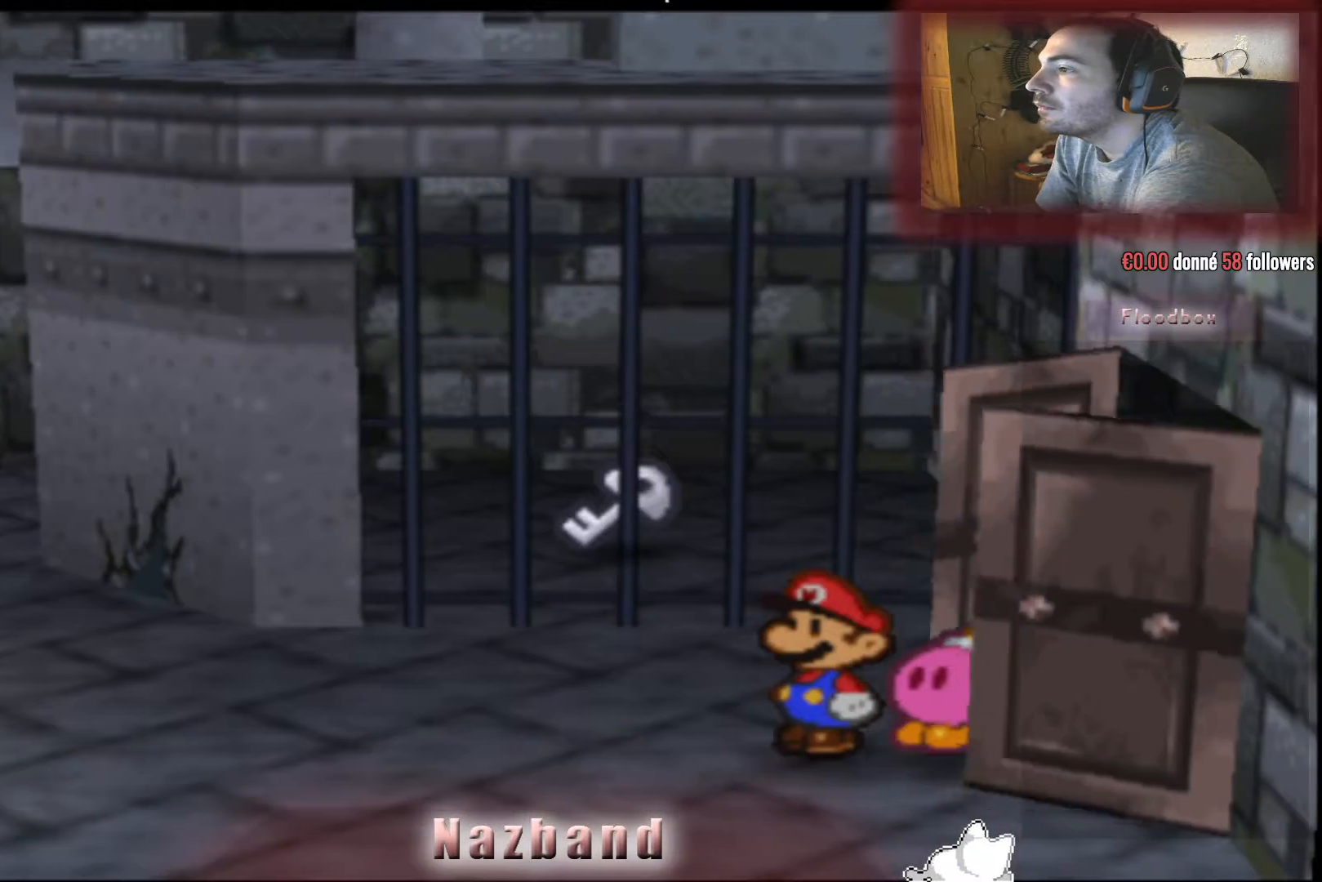
{"buttons": [], "left_stick": "left", "right_stick": "center", "events": []}
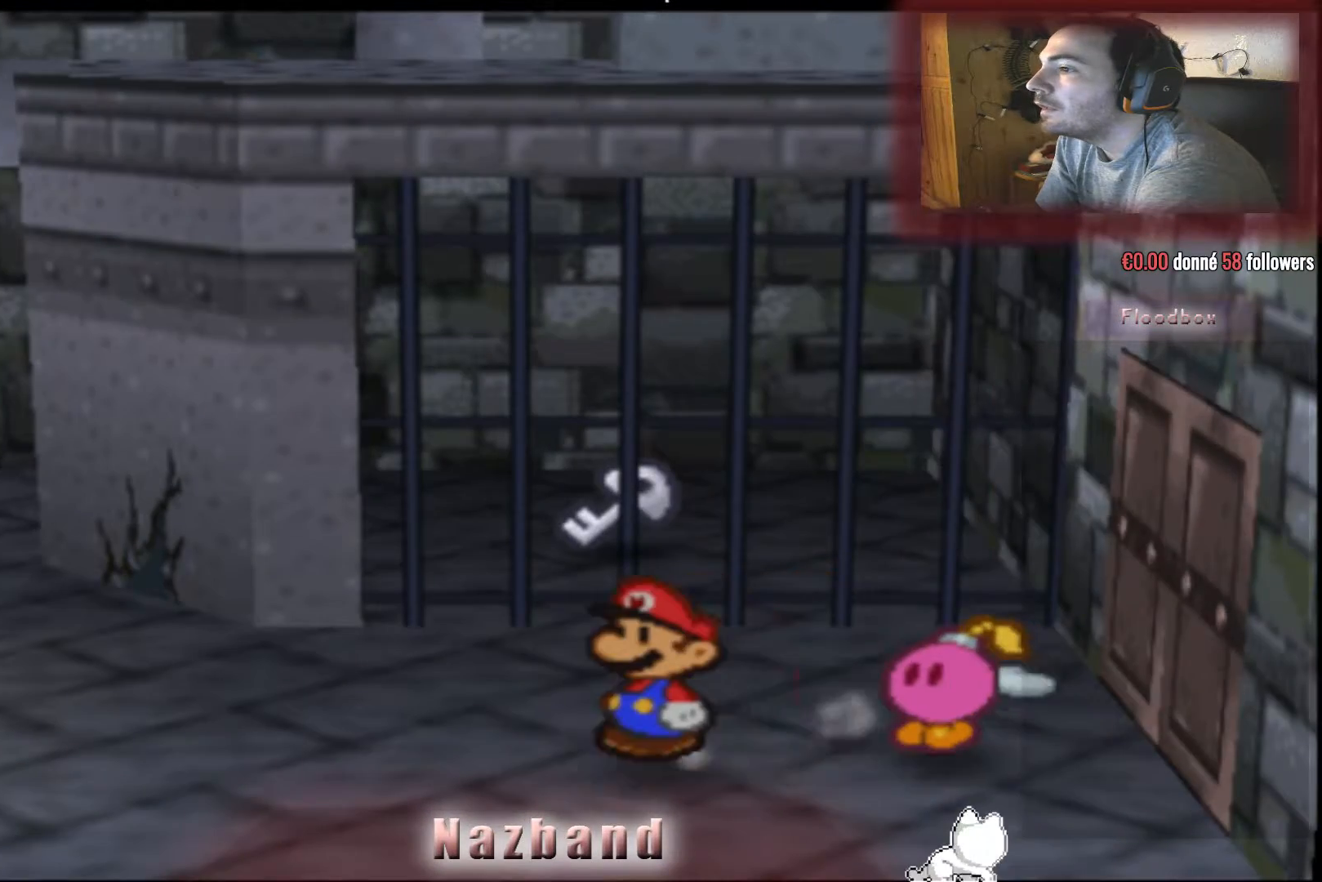
{"buttons": [], "left_stick": "left", "right_stick": "center", "events": []}
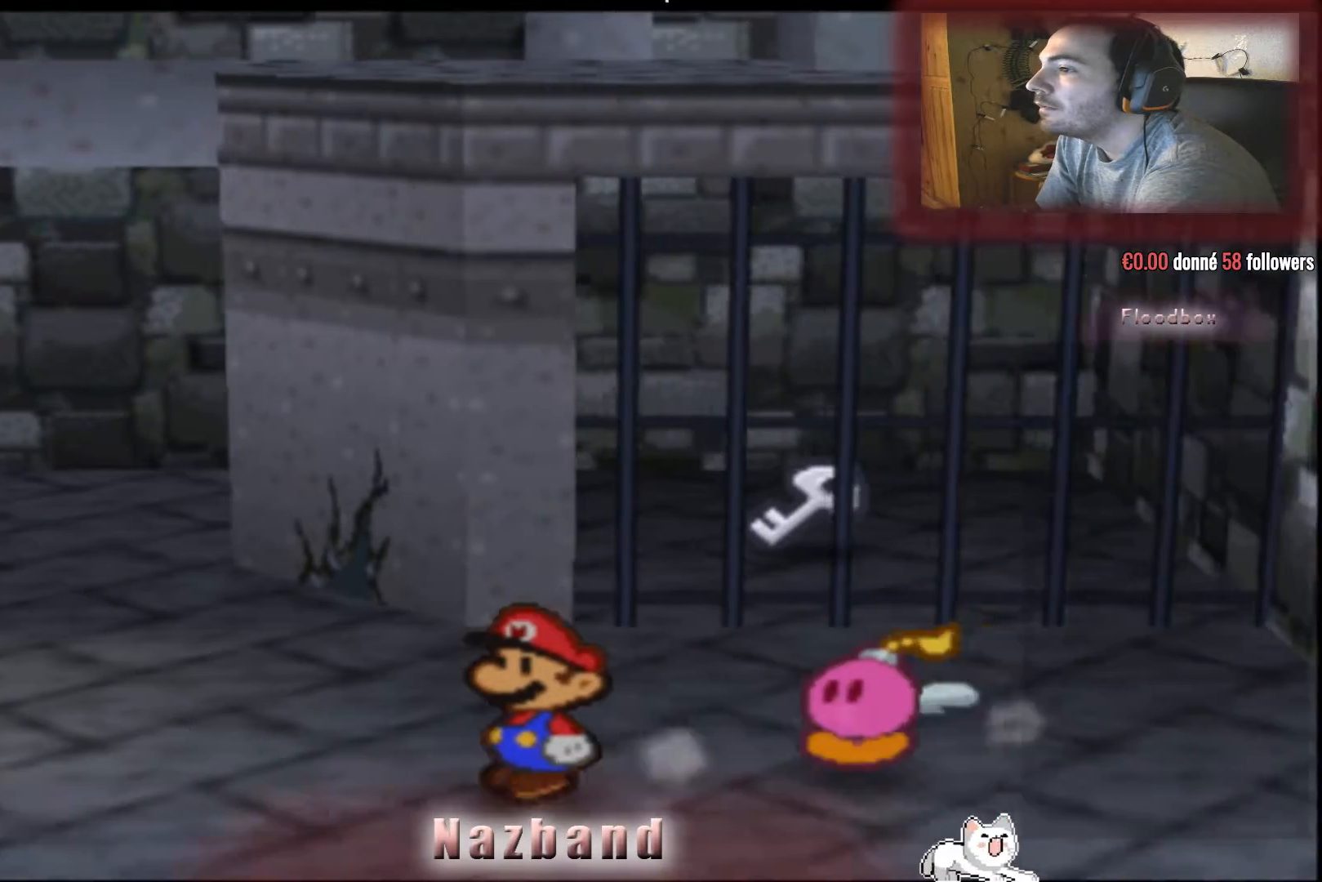
{"buttons": [], "left_stick": "left", "right_stick": "center", "events": []}
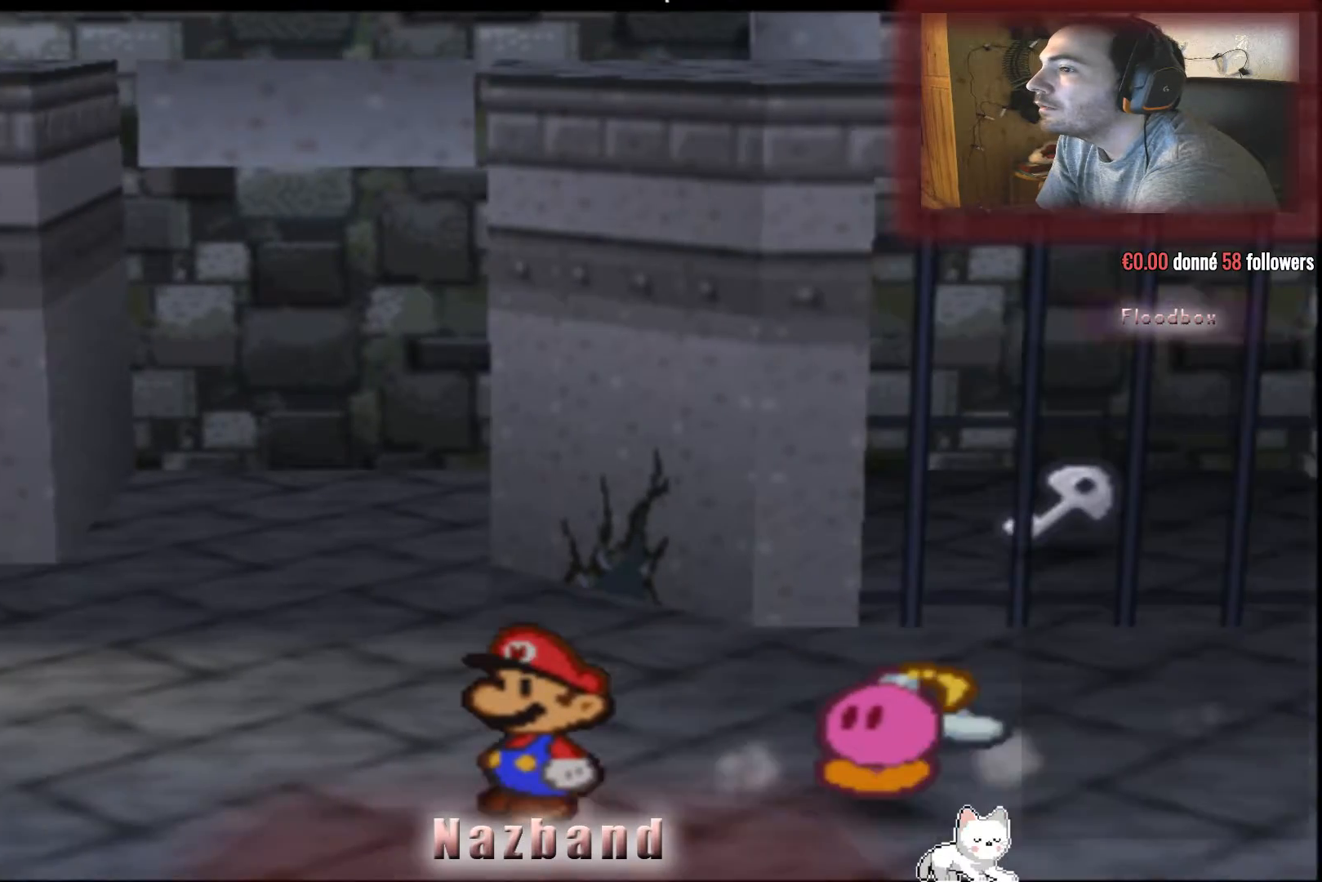
{"buttons": [], "left_stick": "up-left", "right_stick": "center", "events": [[500, "left_stick", "up-left"]]}
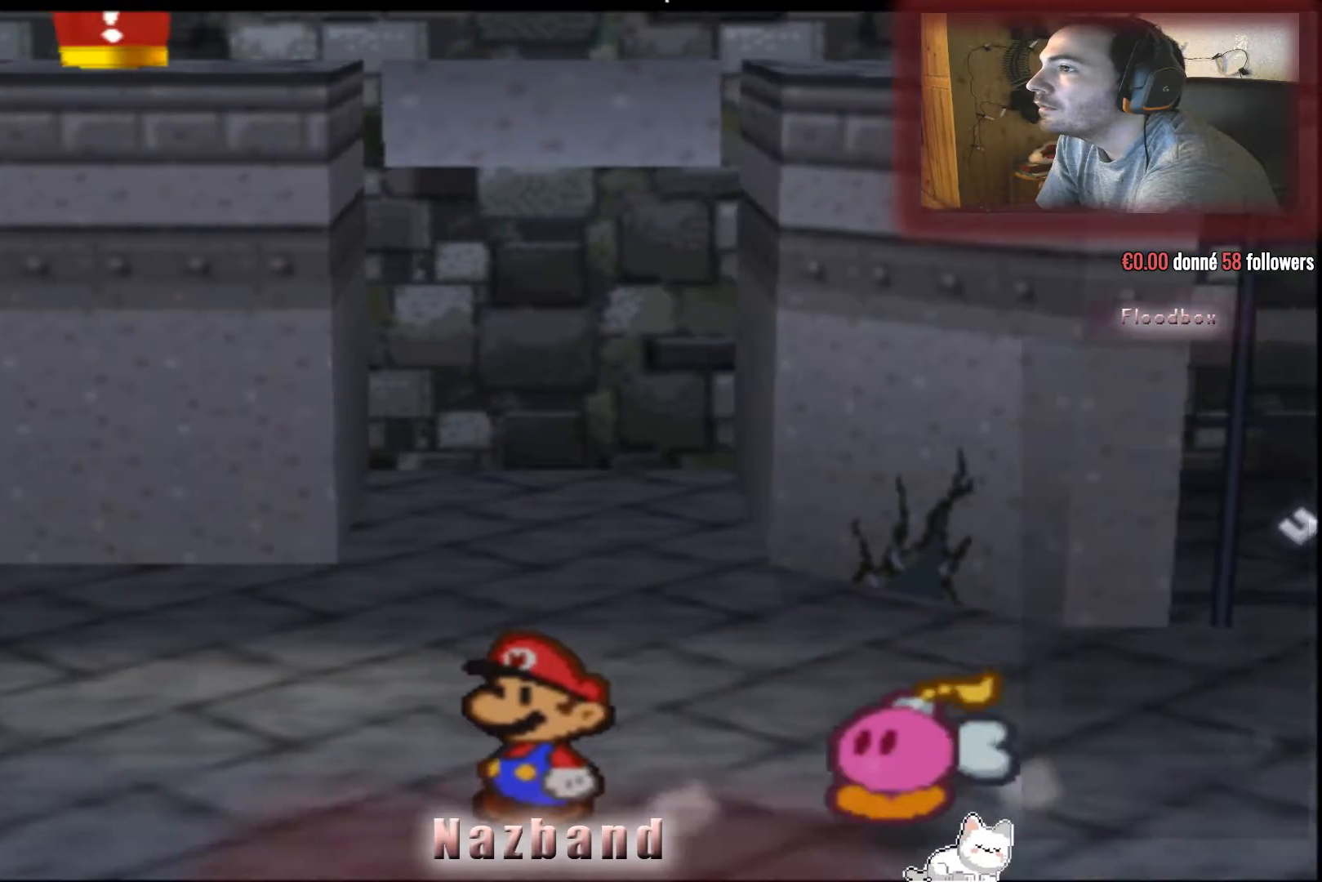
{"buttons": [], "left_stick": "up-right", "right_stick": "center", "events": [[201, "left_stick", "up"], [367, "left_stick", "up-right"]]}
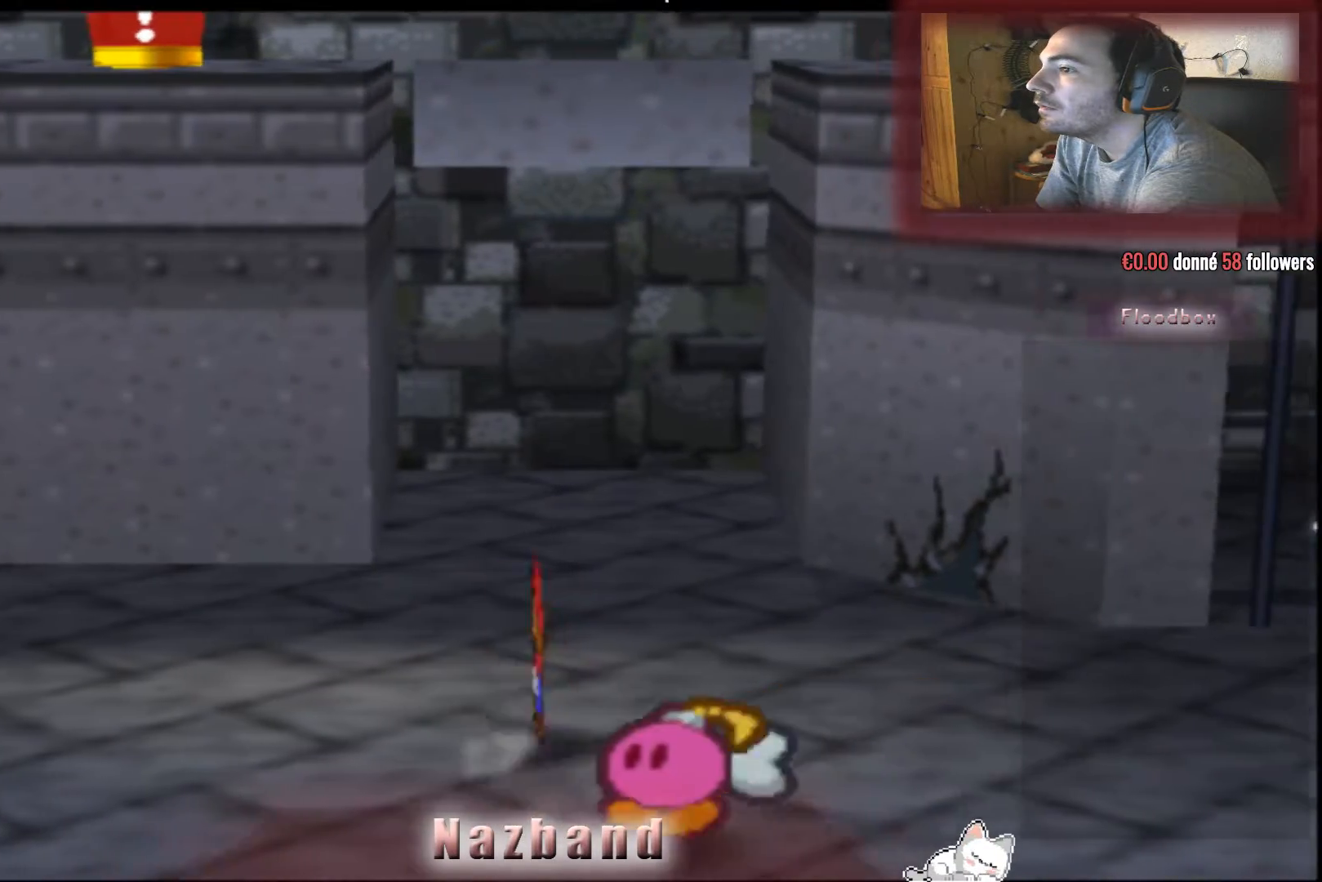
{"buttons": [], "left_stick": "up-right", "right_stick": "center", "events": []}
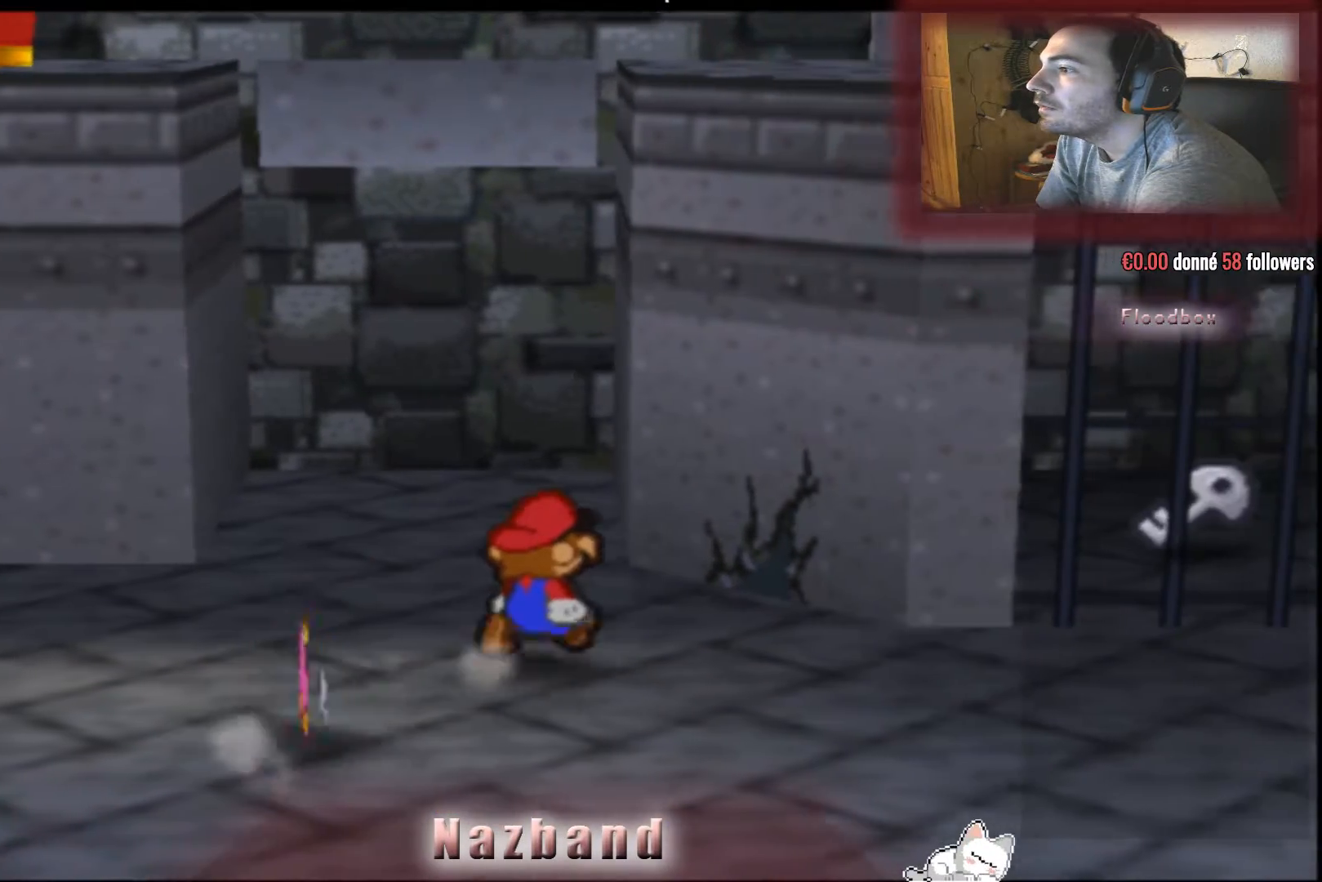
{"buttons": [], "left_stick": "up-right", "right_stick": "center", "events": []}
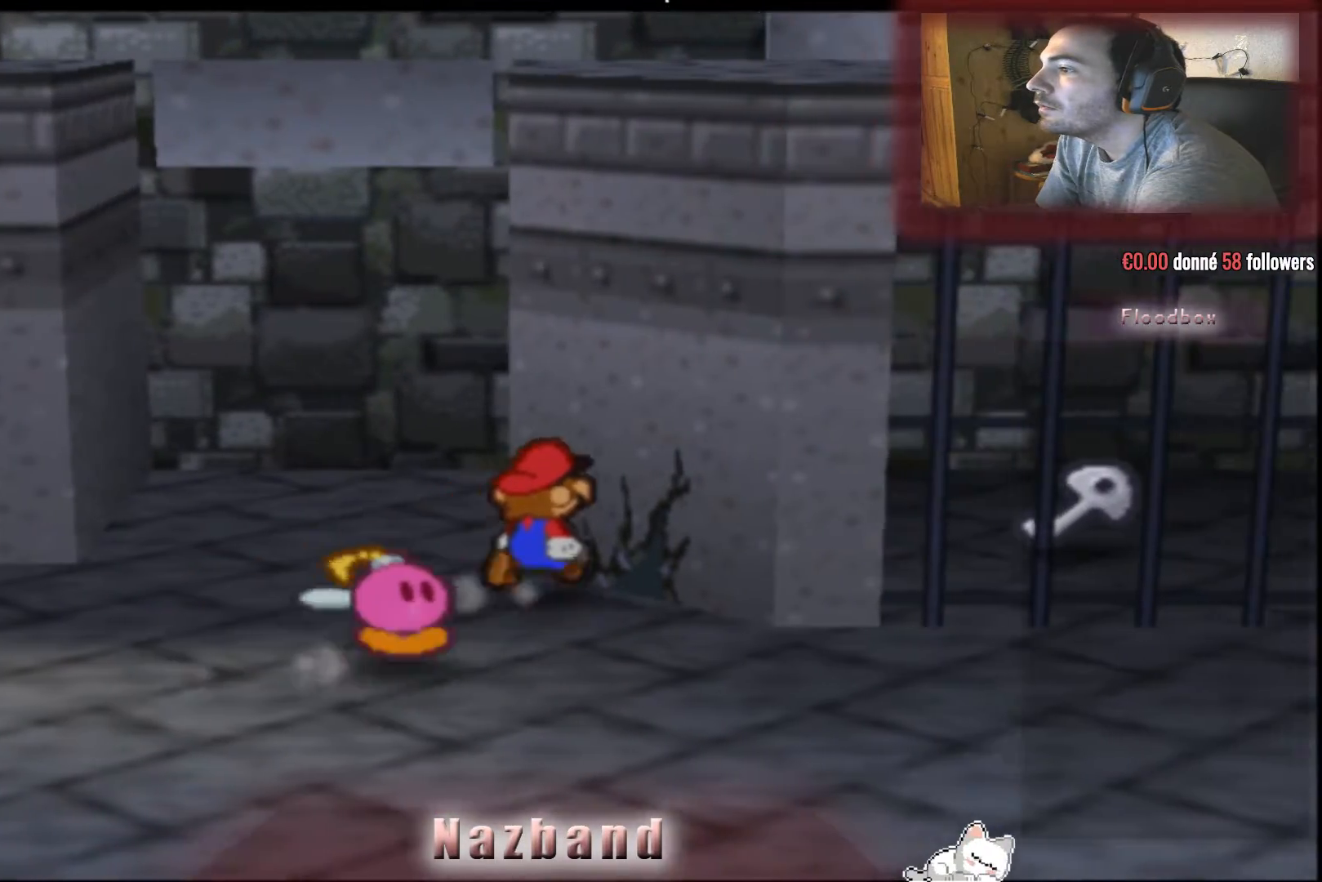
{"buttons": [], "left_stick": "center", "right_stick": "center", "events": [[133, "left_stick", "center"], [133, "right_stick", "down"], [334, "right_stick", "center"]]}
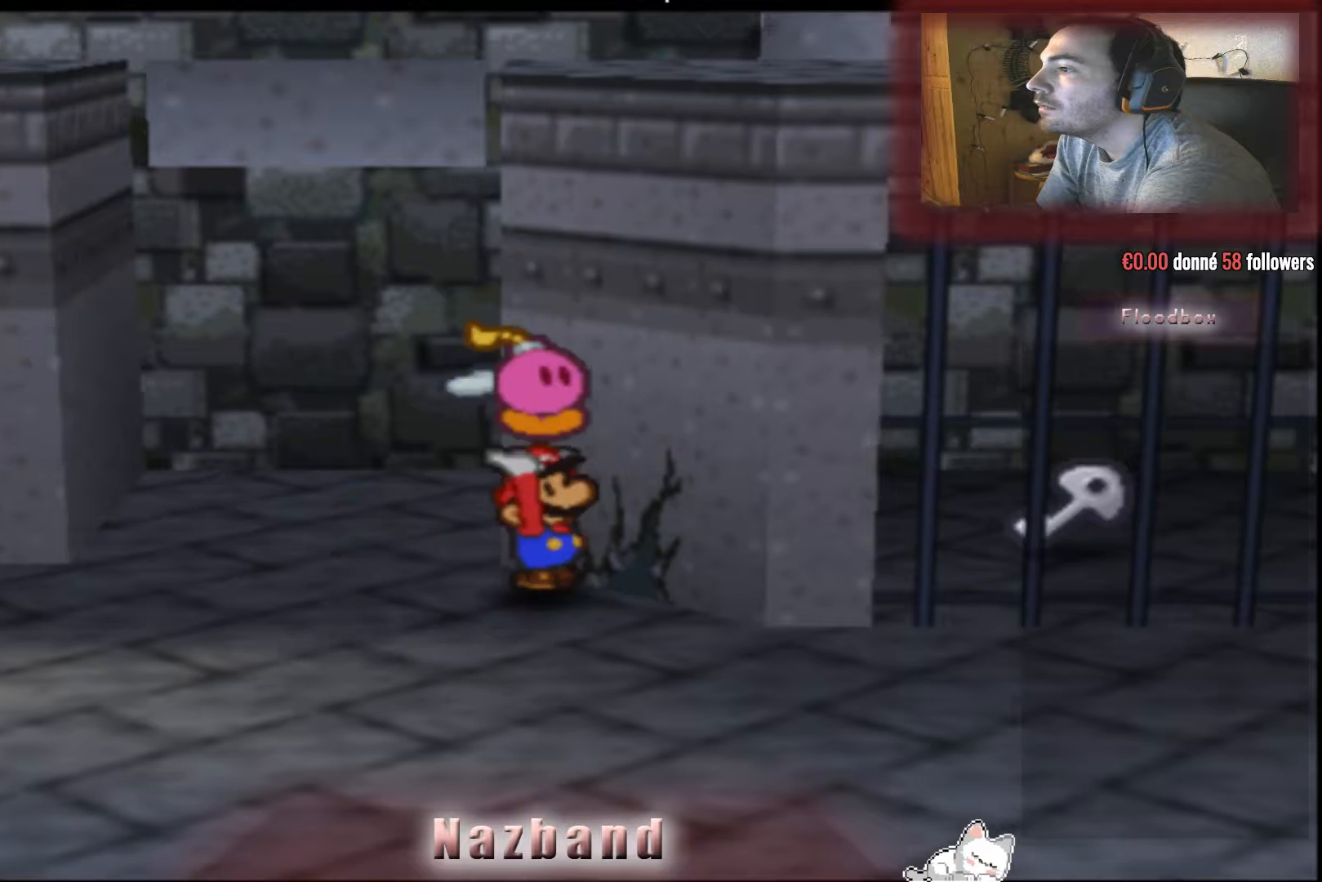
{"buttons": [], "left_stick": "center", "right_stick": "center", "events": []}
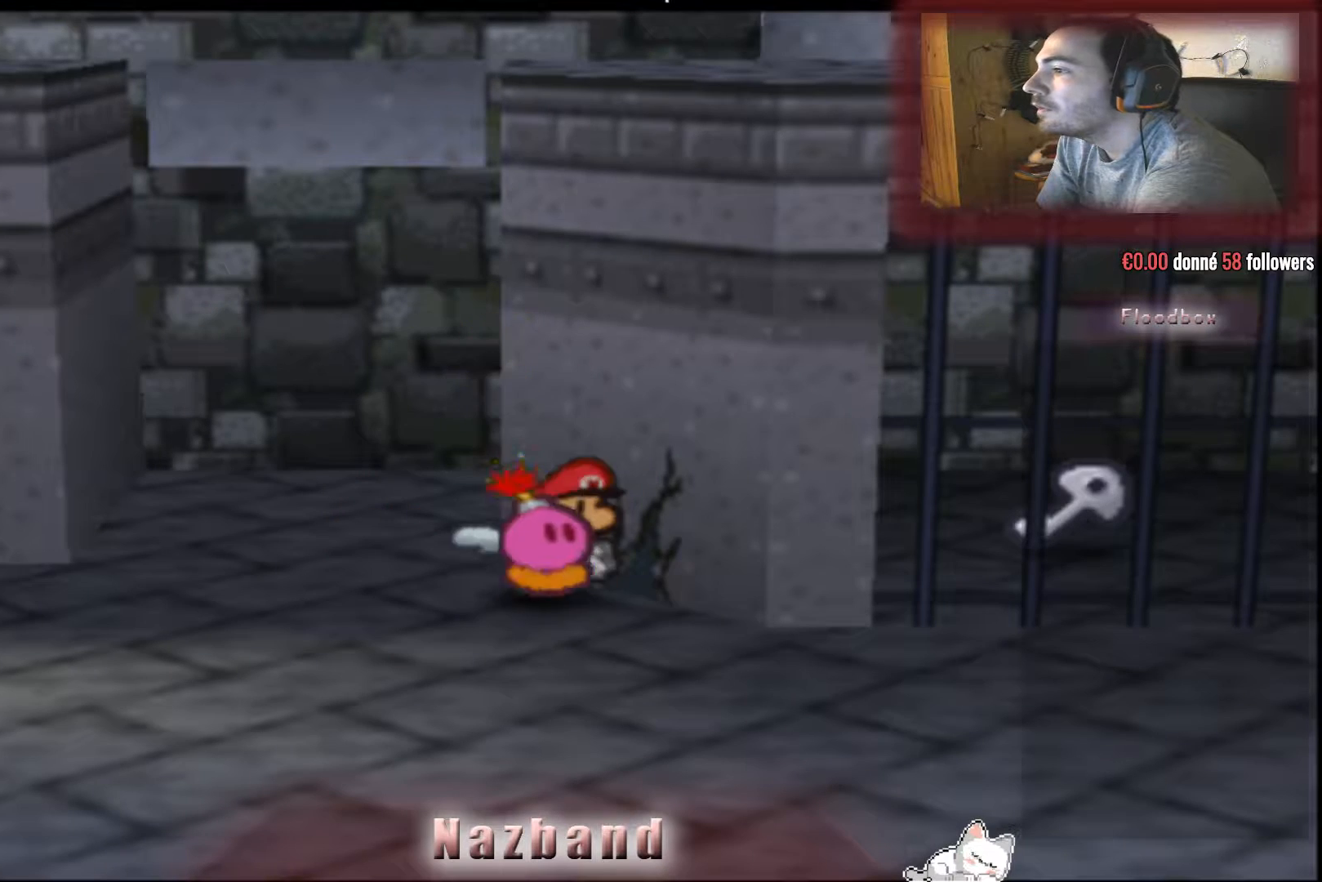
{"buttons": [], "left_stick": "center", "right_stick": "center", "events": []}